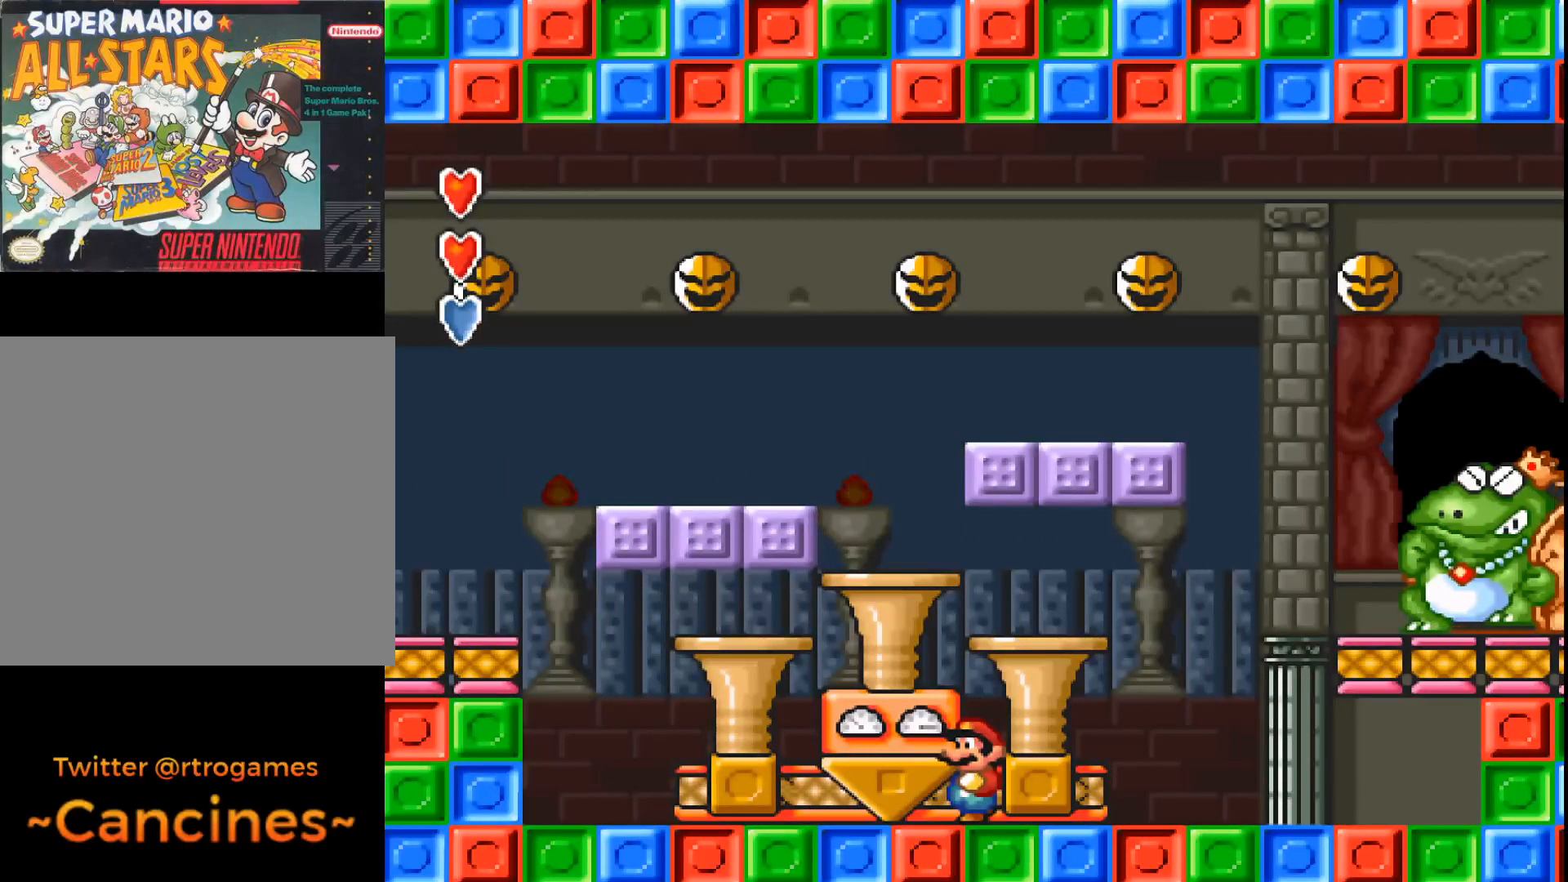
Gameplay with a controller (Xbox layout); each line is a JSON object with the inputs held at the frame after it. "events" lists button and stick changes between this image and that frame as [ms after this image, input, new state], when the widget could be followed in between. Not read: left_stick right_stick.
{"buttons": ["A"], "events": []}
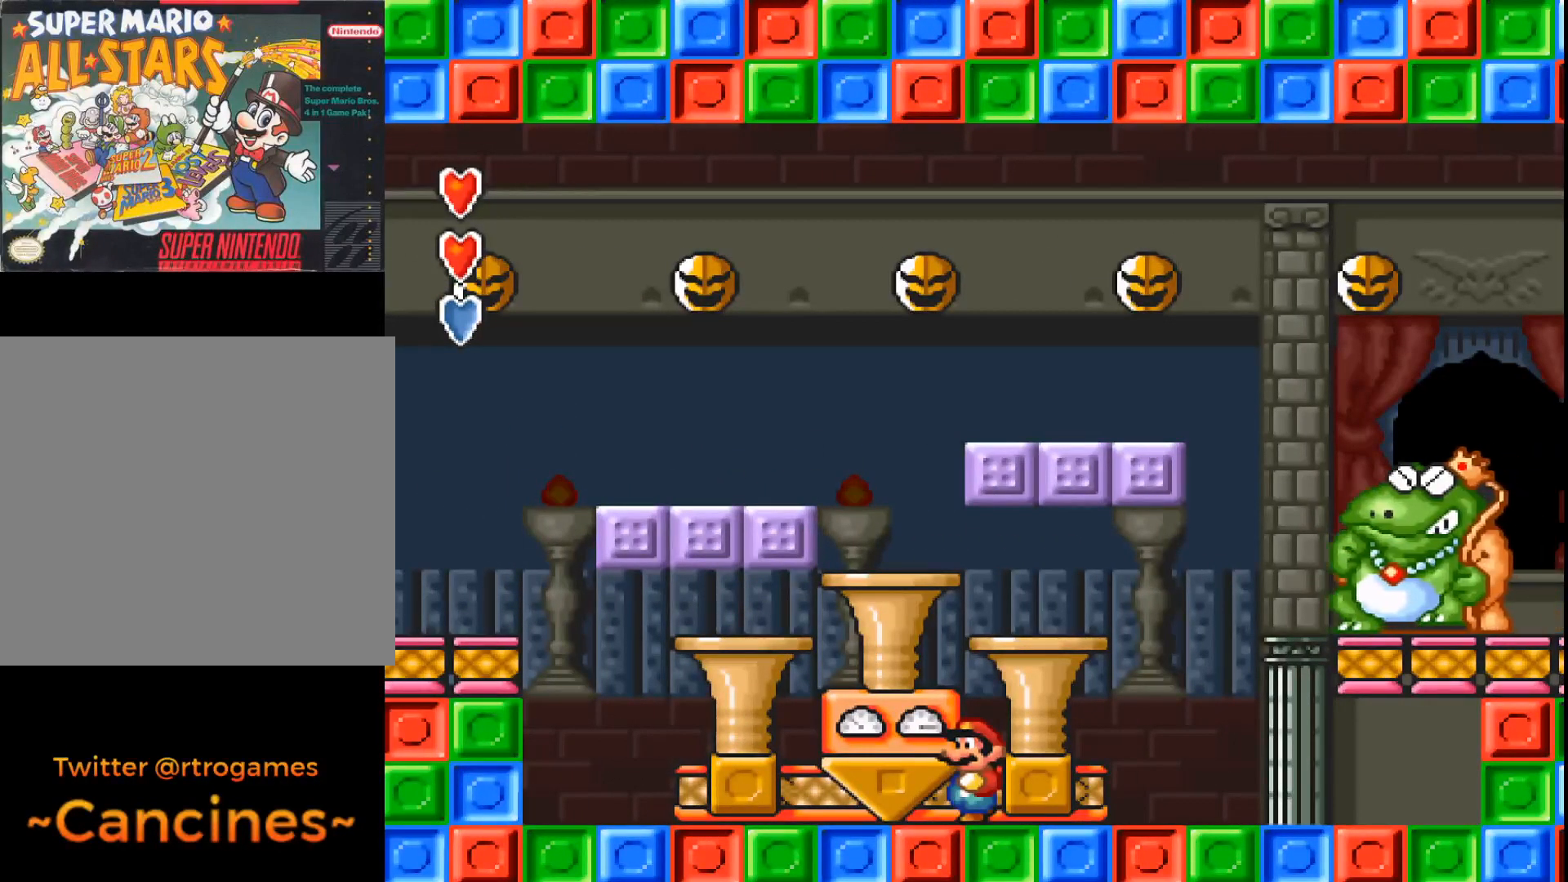
{"buttons": ["A"], "events": []}
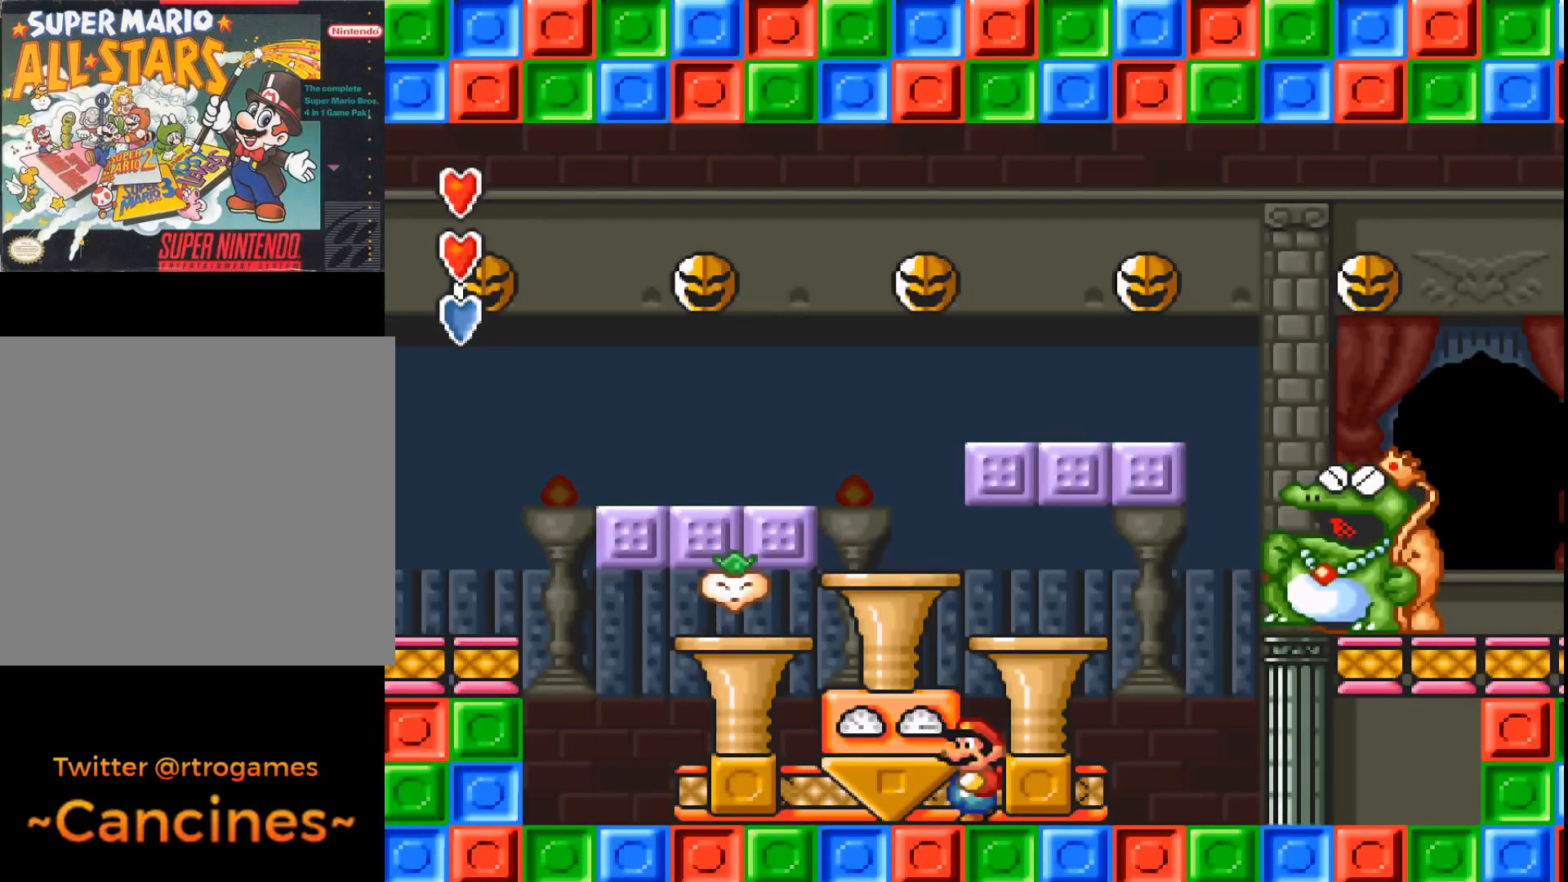
{"buttons": ["A", "DPAD_LEFT"], "events": [[333, "DPAD_LEFT", "down"]]}
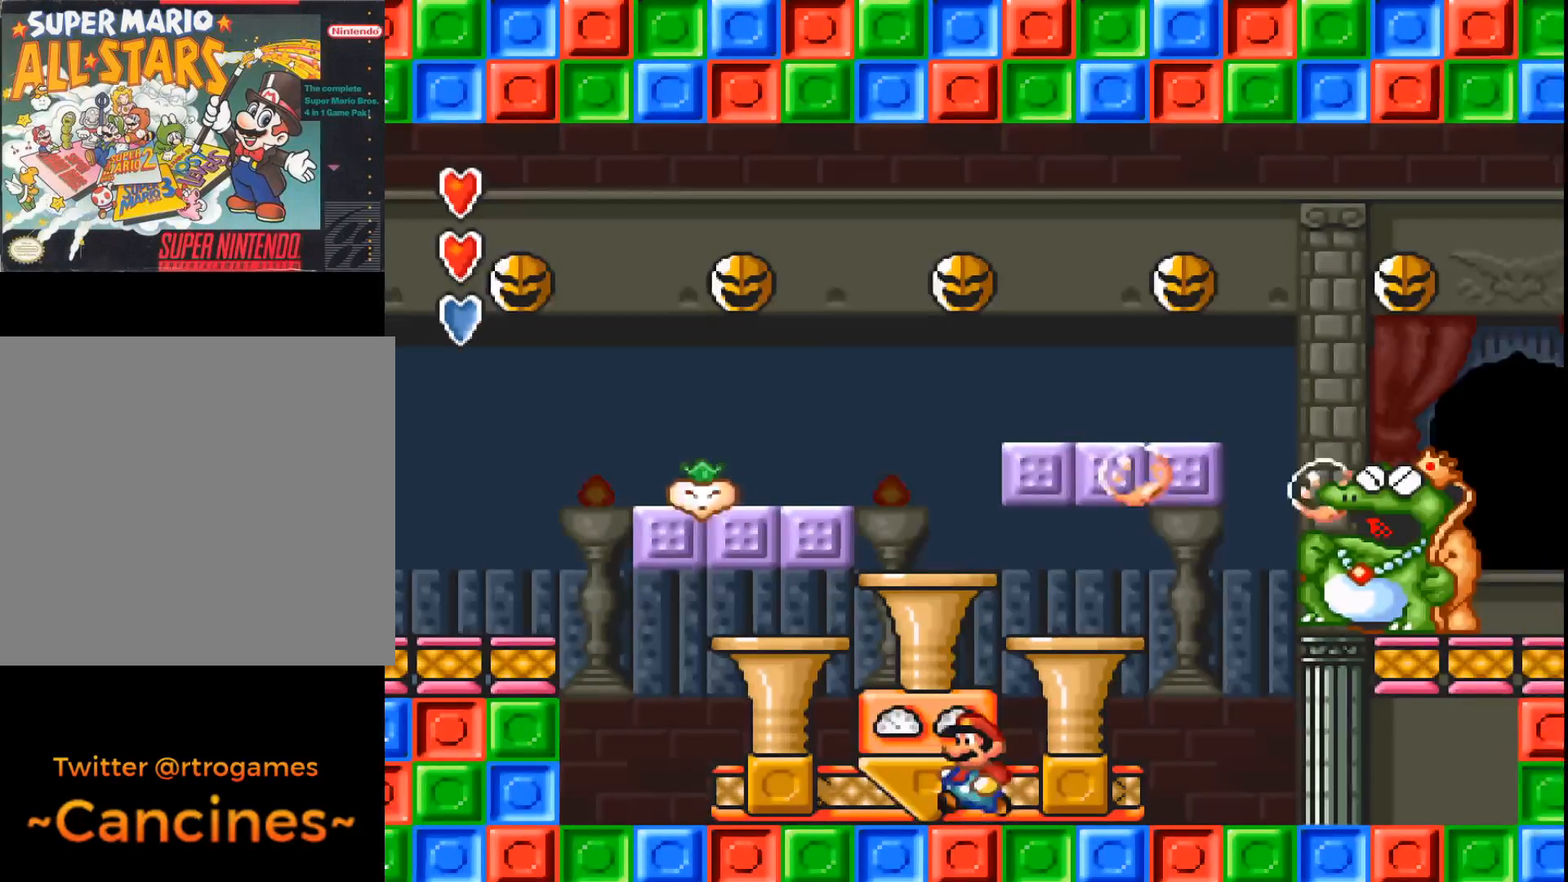
{"buttons": ["A"], "events": [[133, "DPAD_LEFT", "up"], [233, "DPAD_RIGHT", "down"], [467, "DPAD_RIGHT", "up"]]}
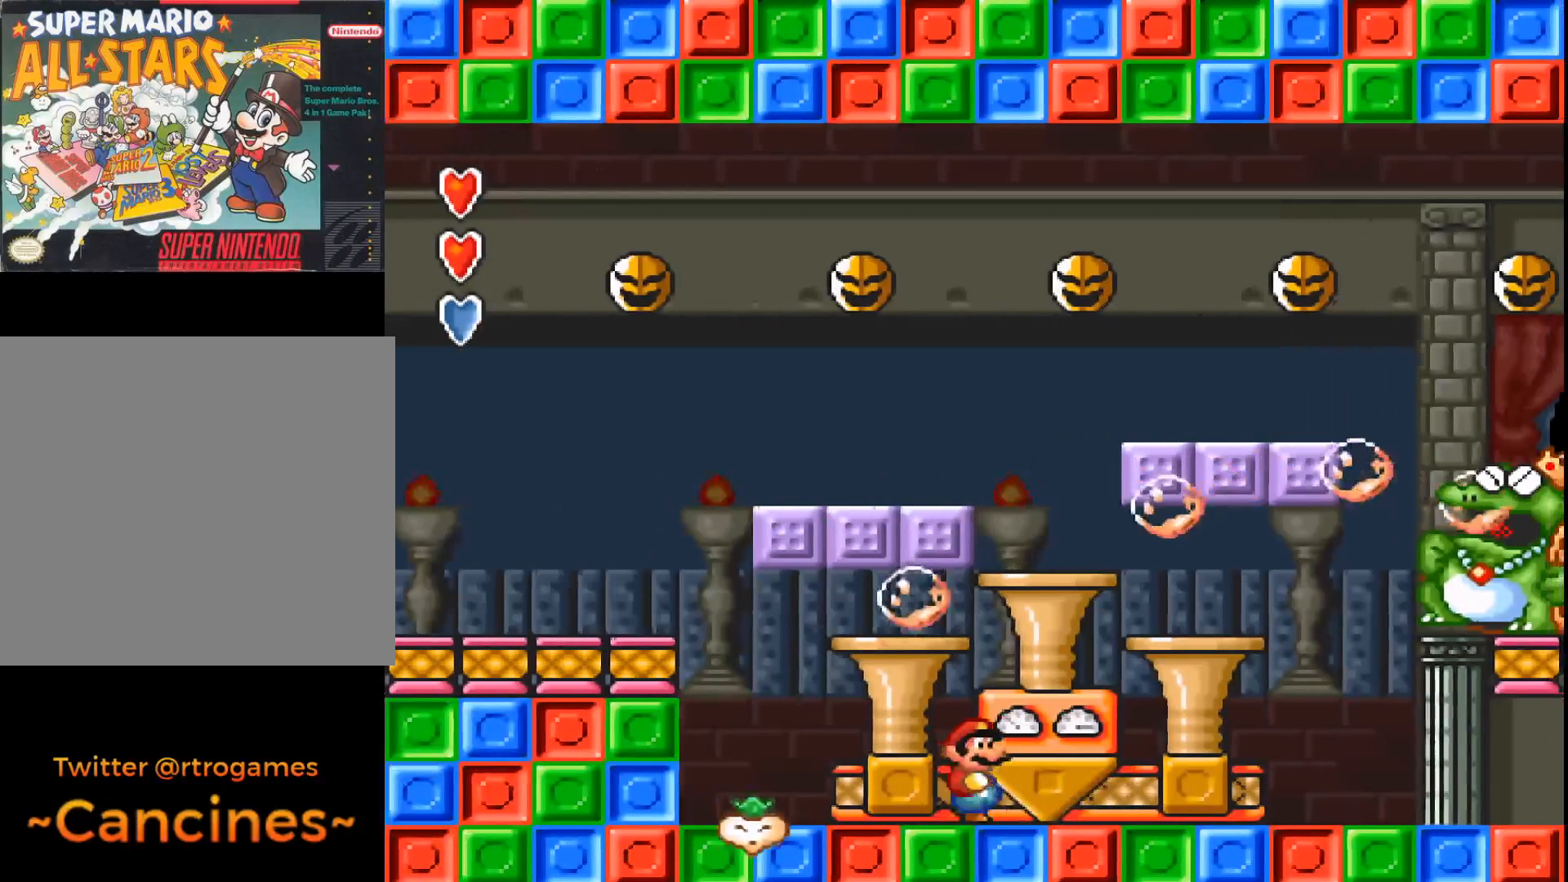
{"buttons": ["A", "DPAD_LEFT"], "events": [[133, "DPAD_RIGHT", "down"], [333, "DPAD_RIGHT", "up"], [467, "DPAD_LEFT", "down"]]}
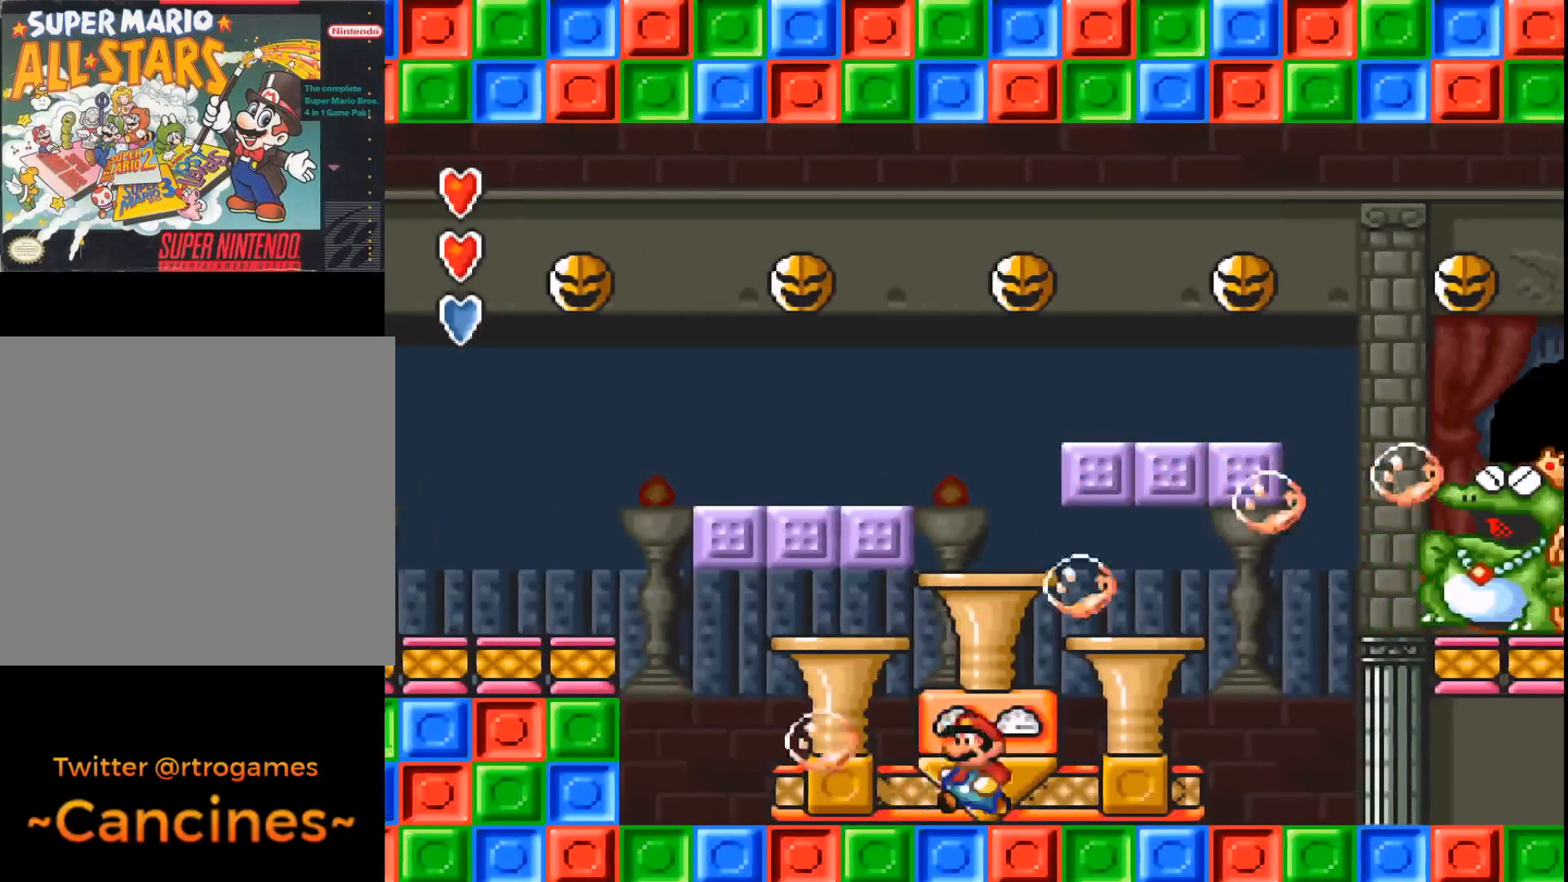
{"buttons": ["A", "DPAD_LEFT"], "events": []}
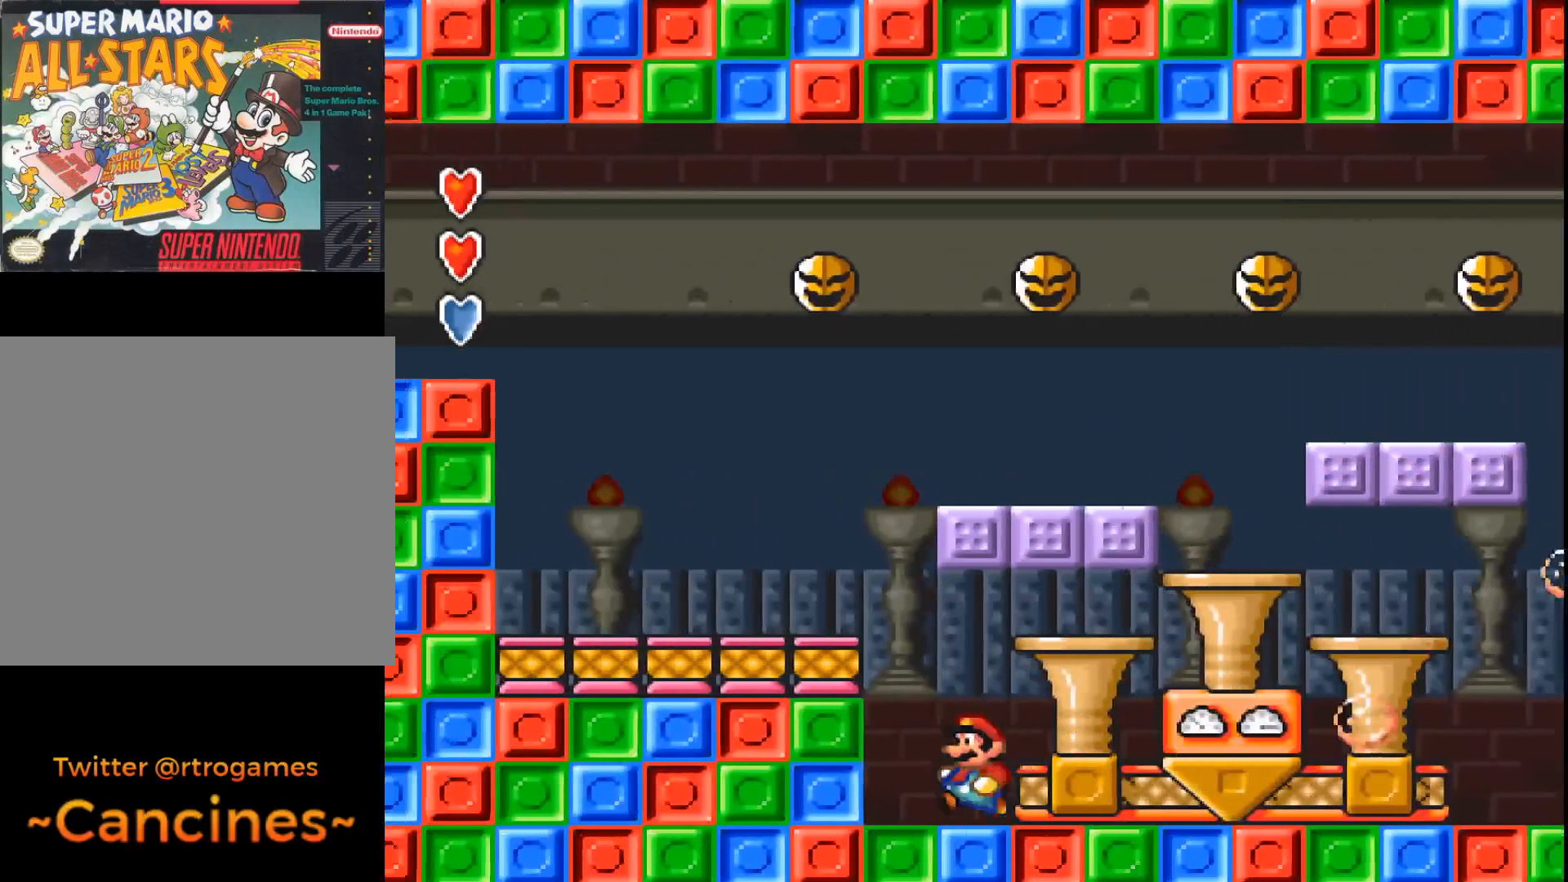
{"buttons": ["A", "DPAD_RIGHT"], "events": [[67, "DPAD_LEFT", "up"], [233, "DPAD_RIGHT", "down"]]}
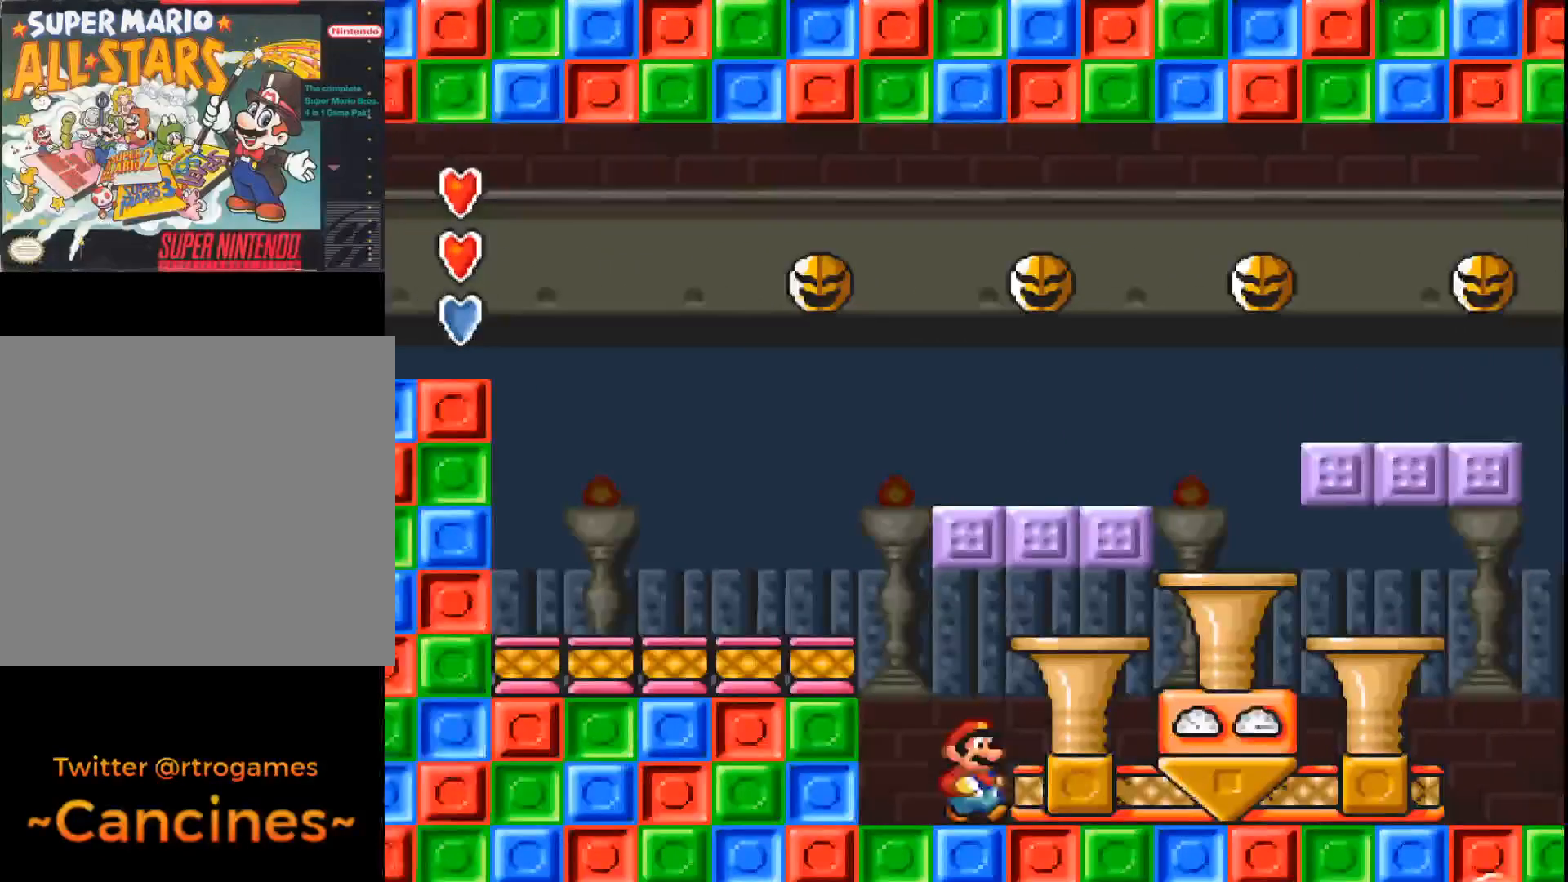
{"buttons": ["A"], "events": [[333, "DPAD_RIGHT", "up"]]}
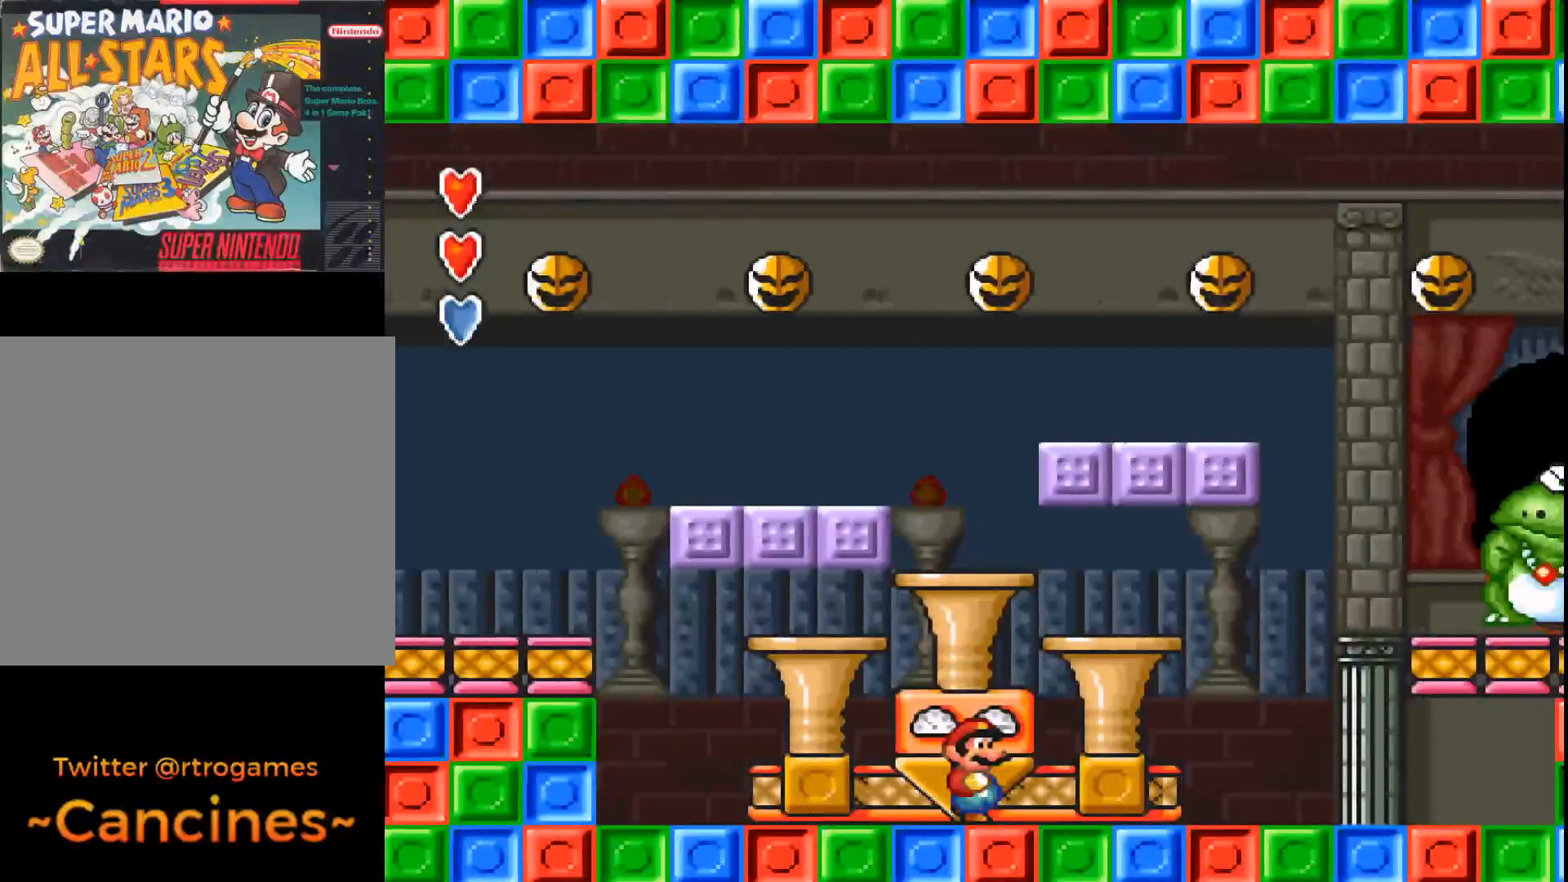
{"buttons": ["A"], "events": [[300, "DPAD_RIGHT", "down"], [500, "DPAD_RIGHT", "up"]]}
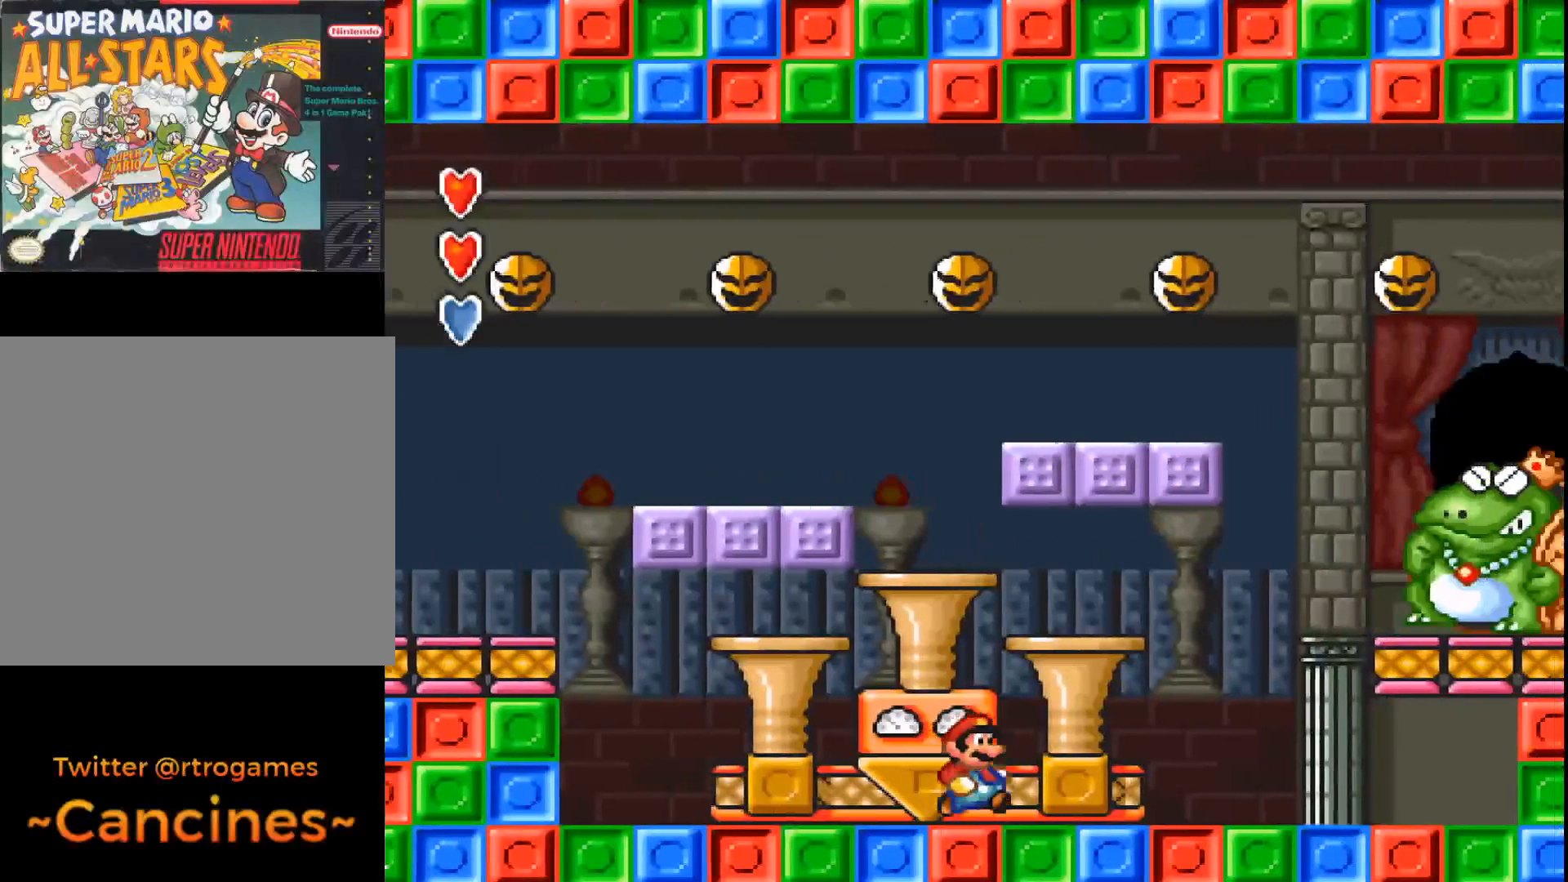
{"buttons": ["A"], "events": []}
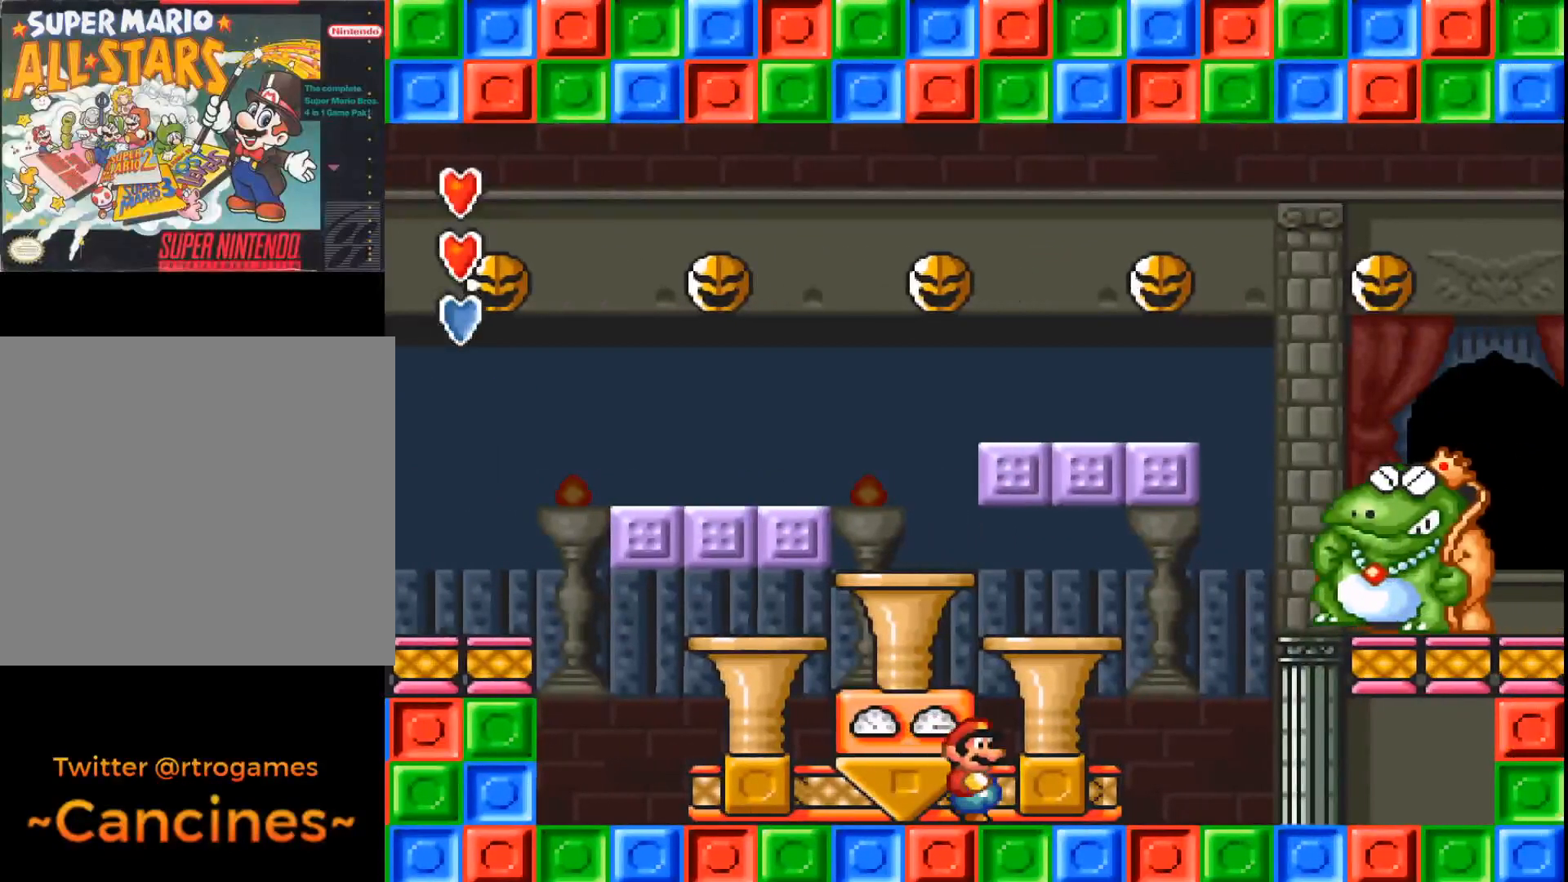
{"buttons": ["A"], "events": []}
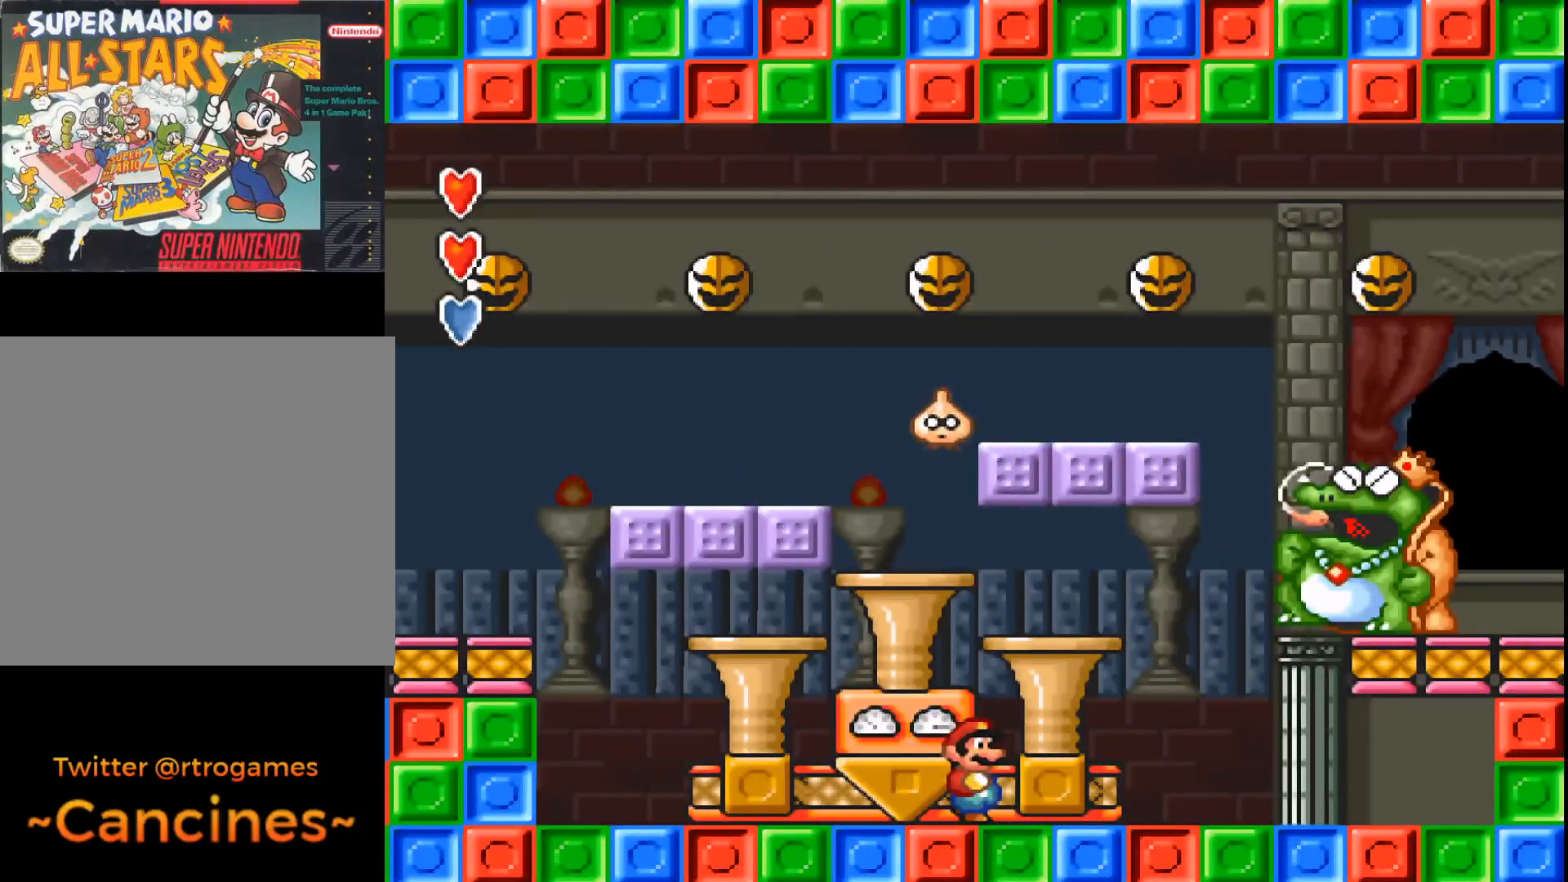
{"buttons": ["A"], "events": [[167, "DPAD_RIGHT", "down"], [367, "DPAD_RIGHT", "up"]]}
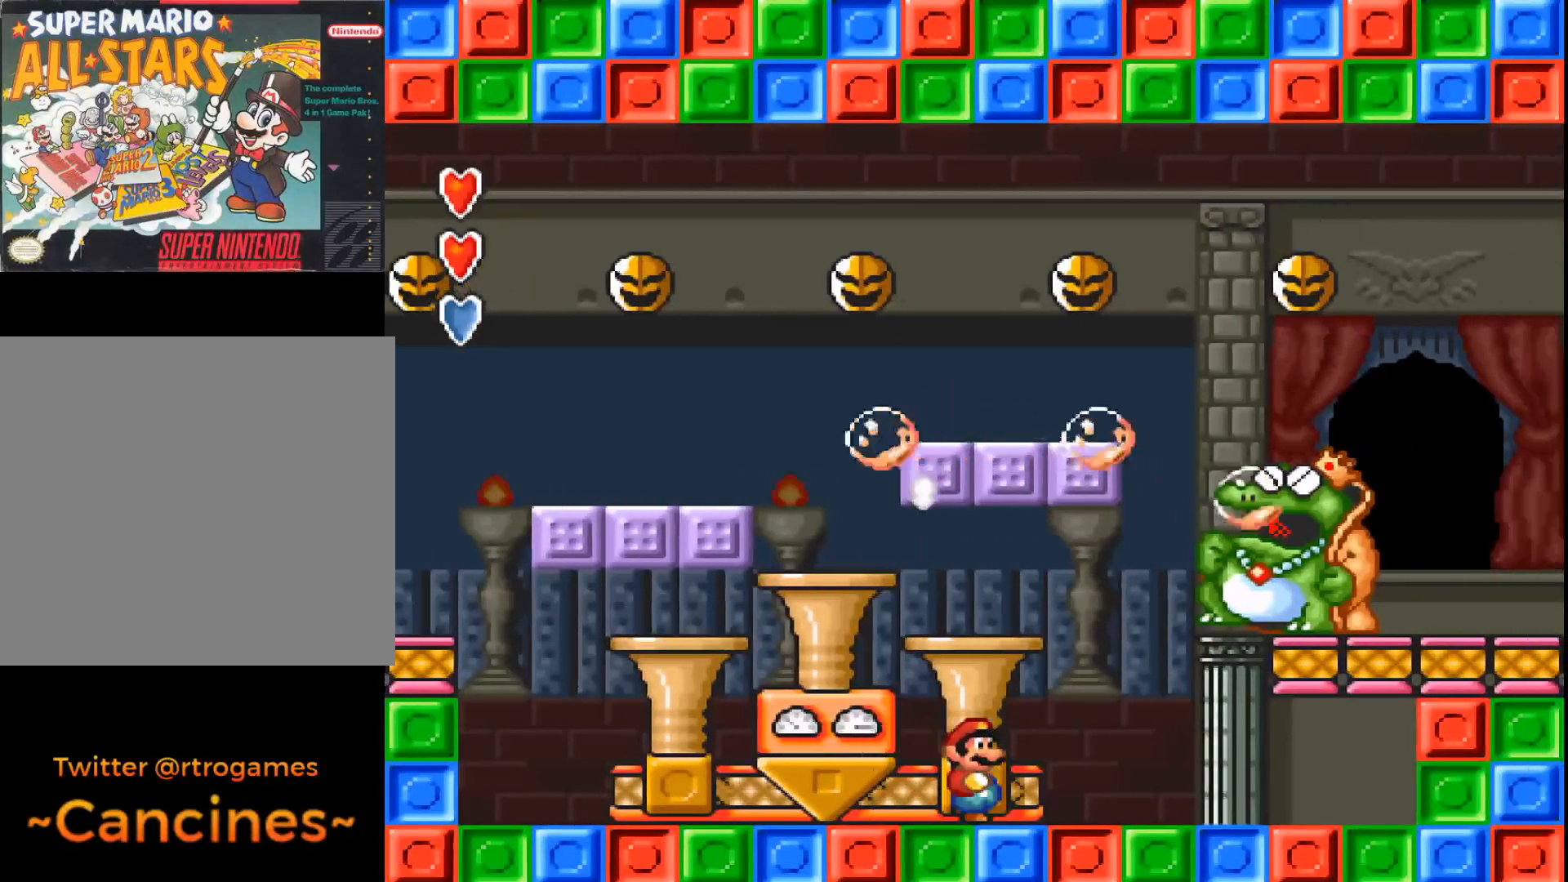
{"buttons": ["A"], "events": []}
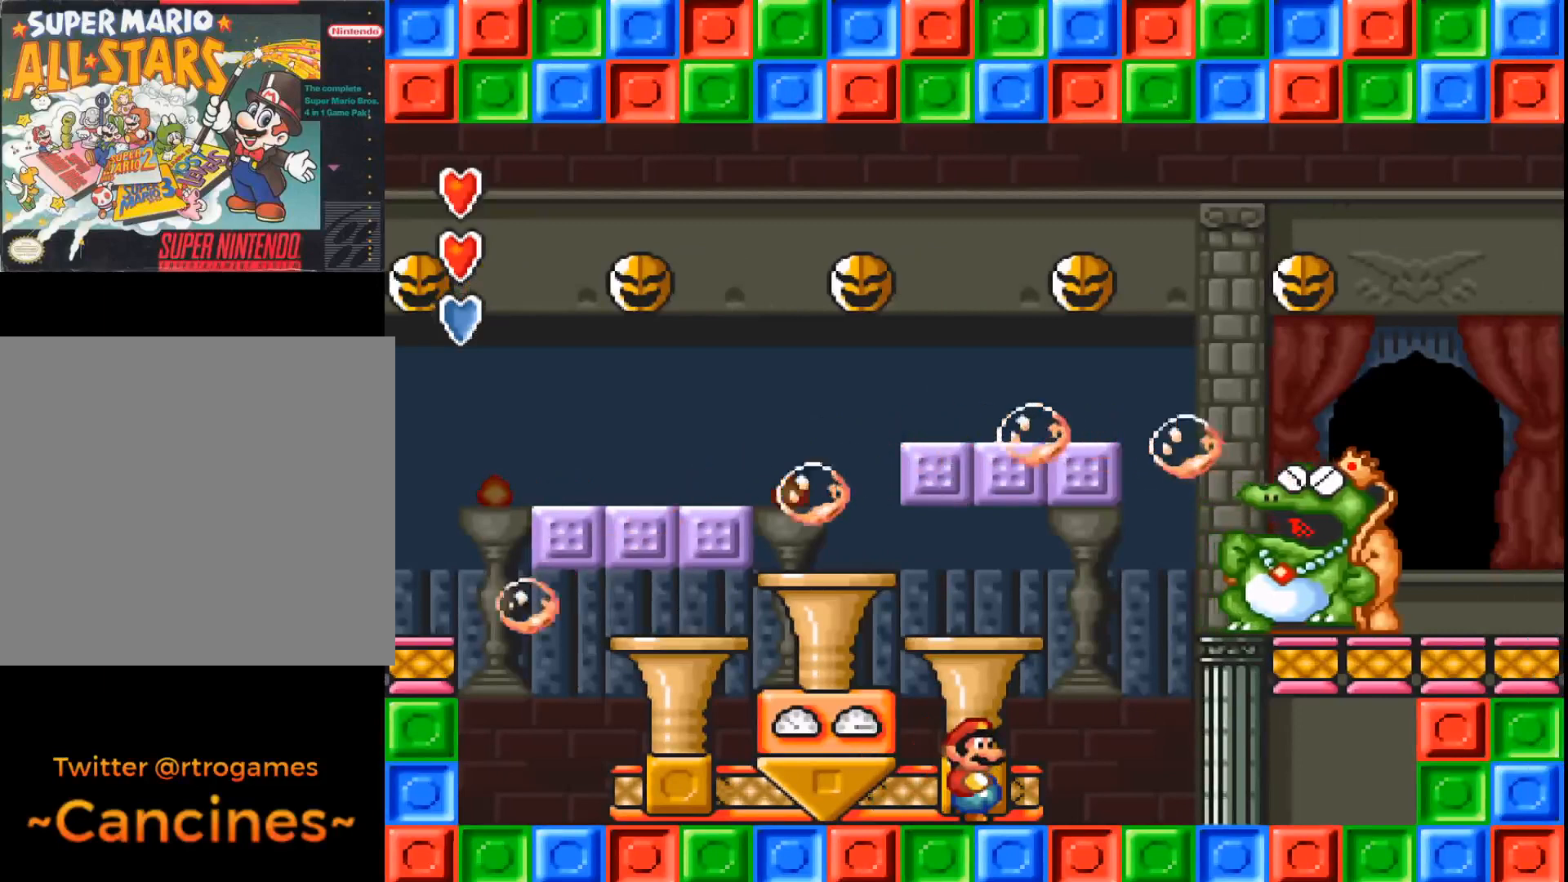
{"buttons": ["A"], "events": []}
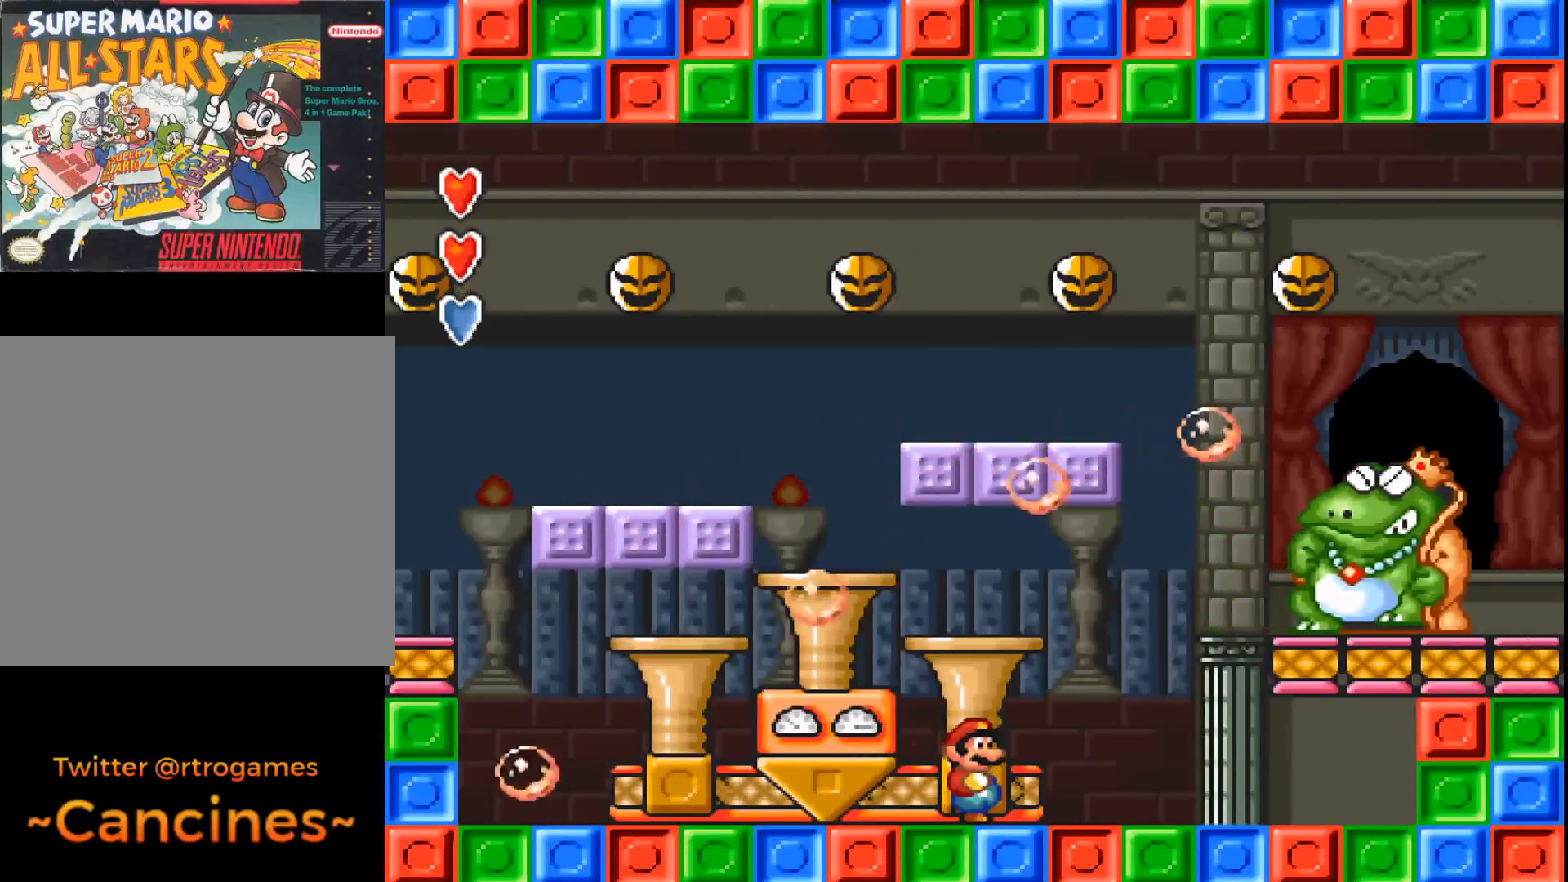
{"buttons": ["A"], "events": [[67, "DPAD_RIGHT", "down"], [100, "DPAD_RIGHT", "up"]]}
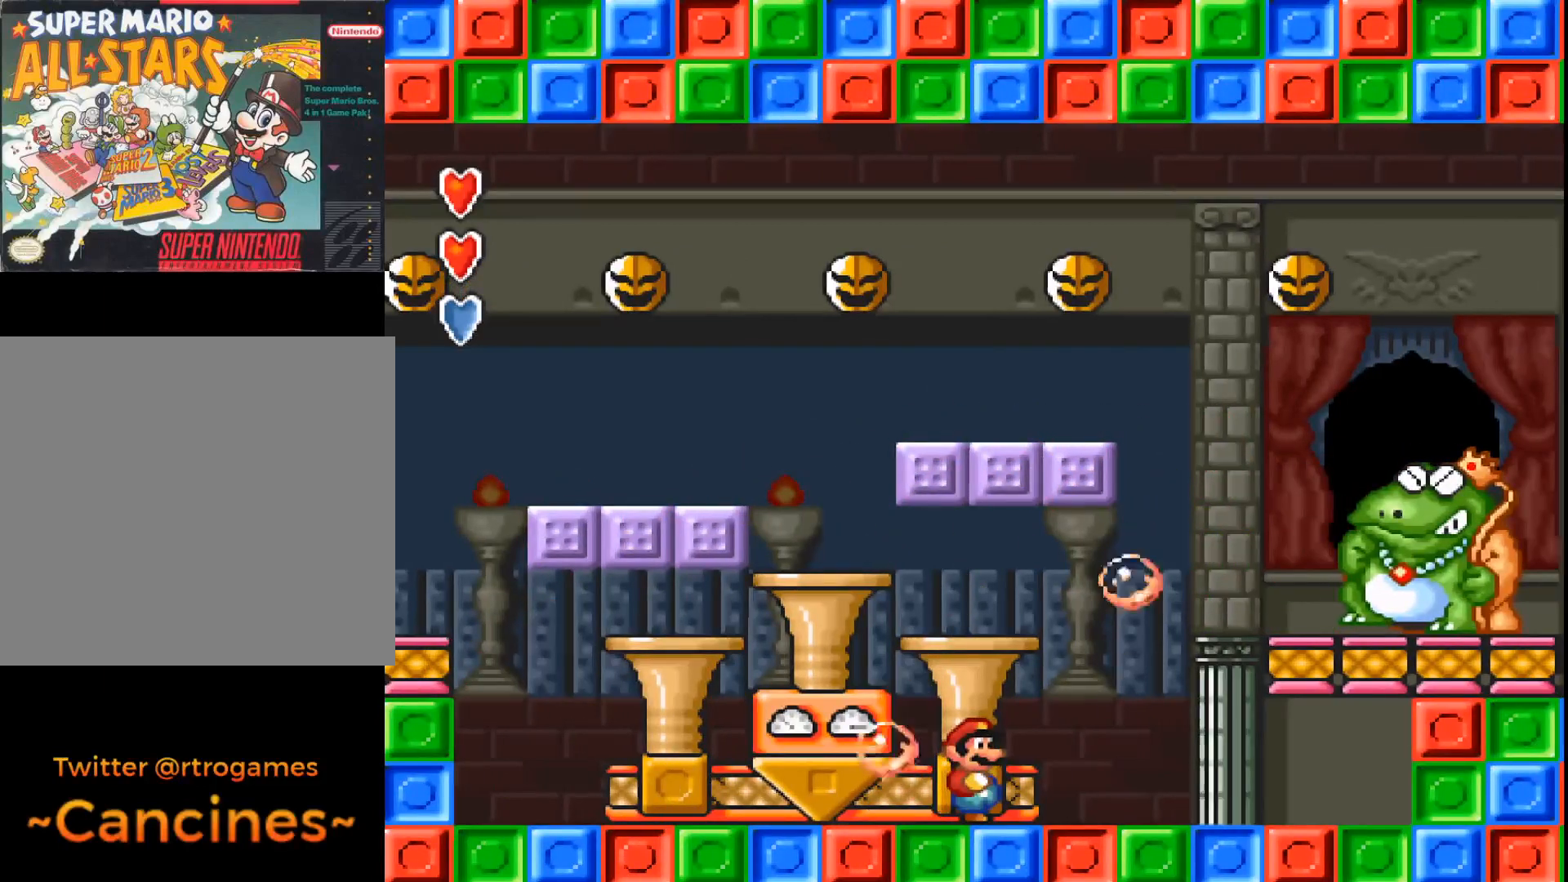
{"buttons": ["A"], "events": [[100, "DPAD_LEFT", "down"], [333, "DPAD_LEFT", "up"]]}
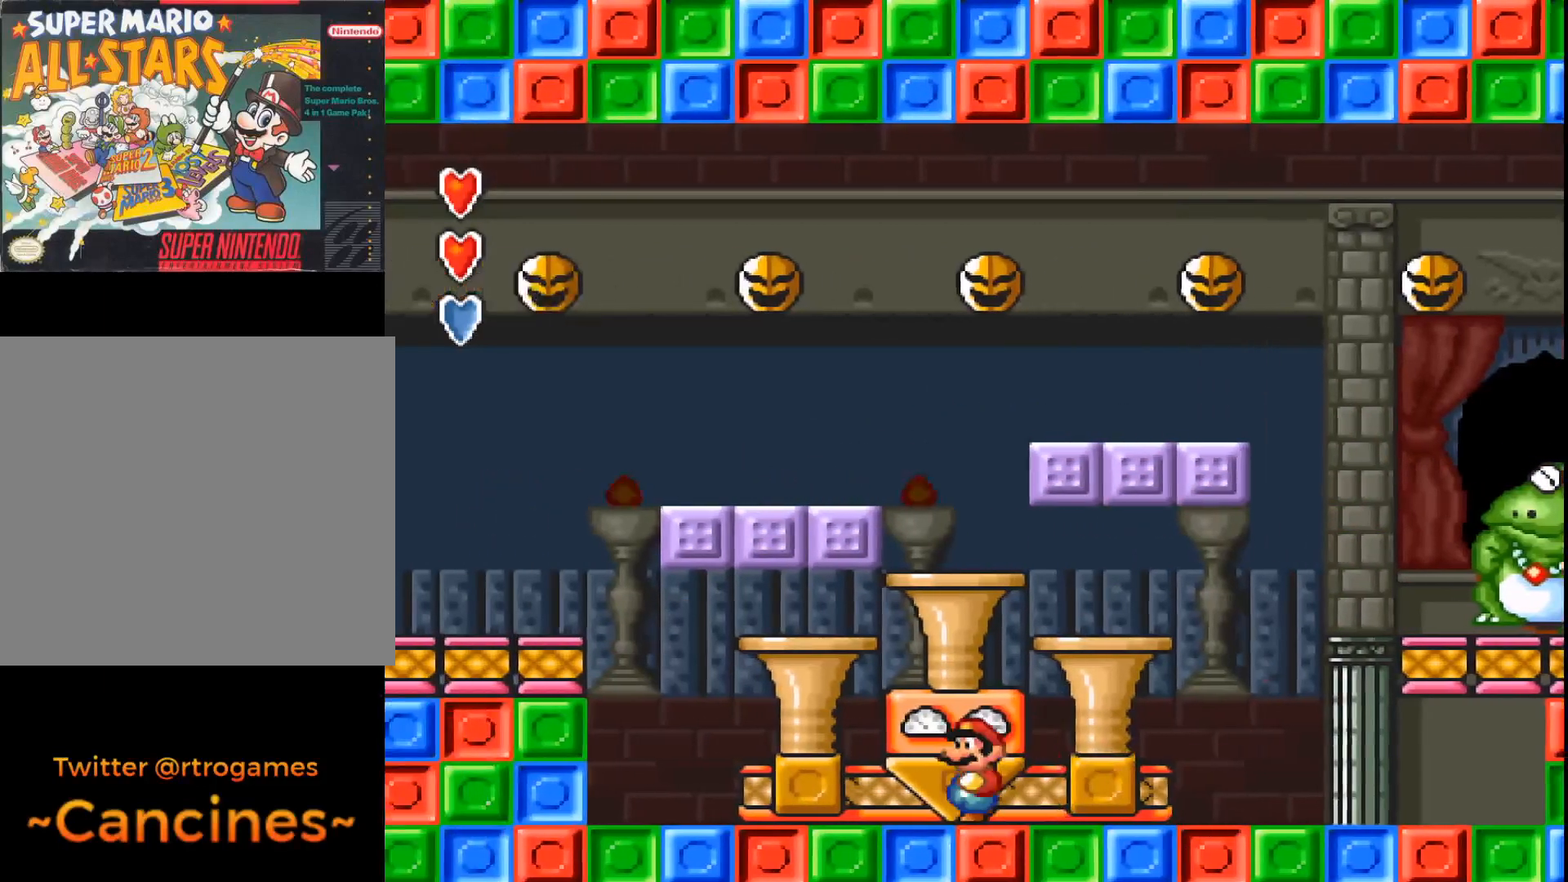
{"buttons": ["A"], "events": []}
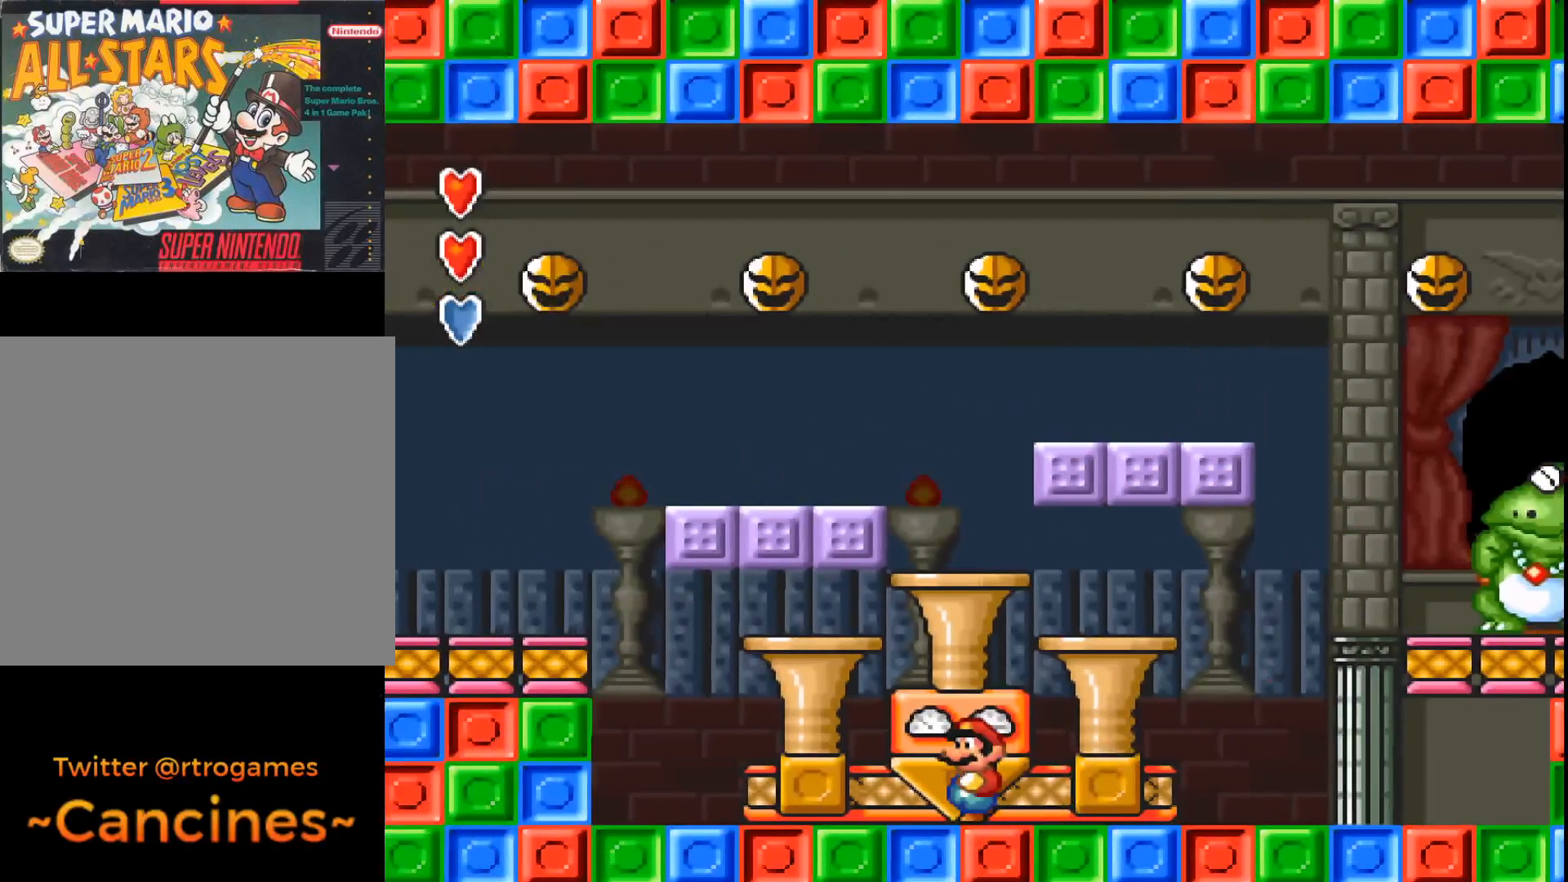
{"buttons": ["A"], "events": []}
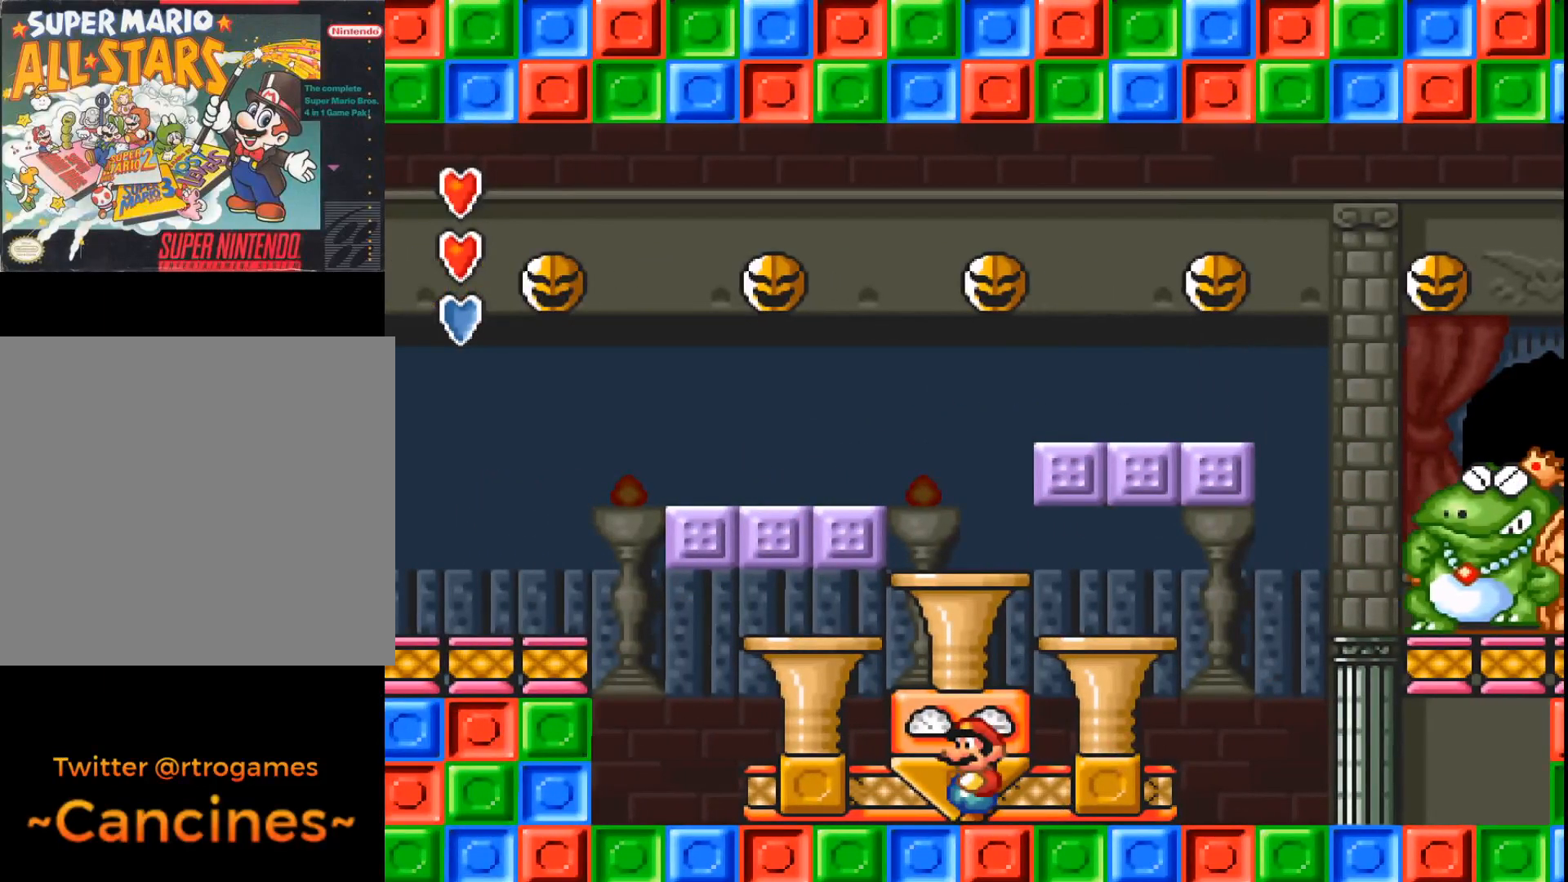
{"buttons": ["A"], "events": []}
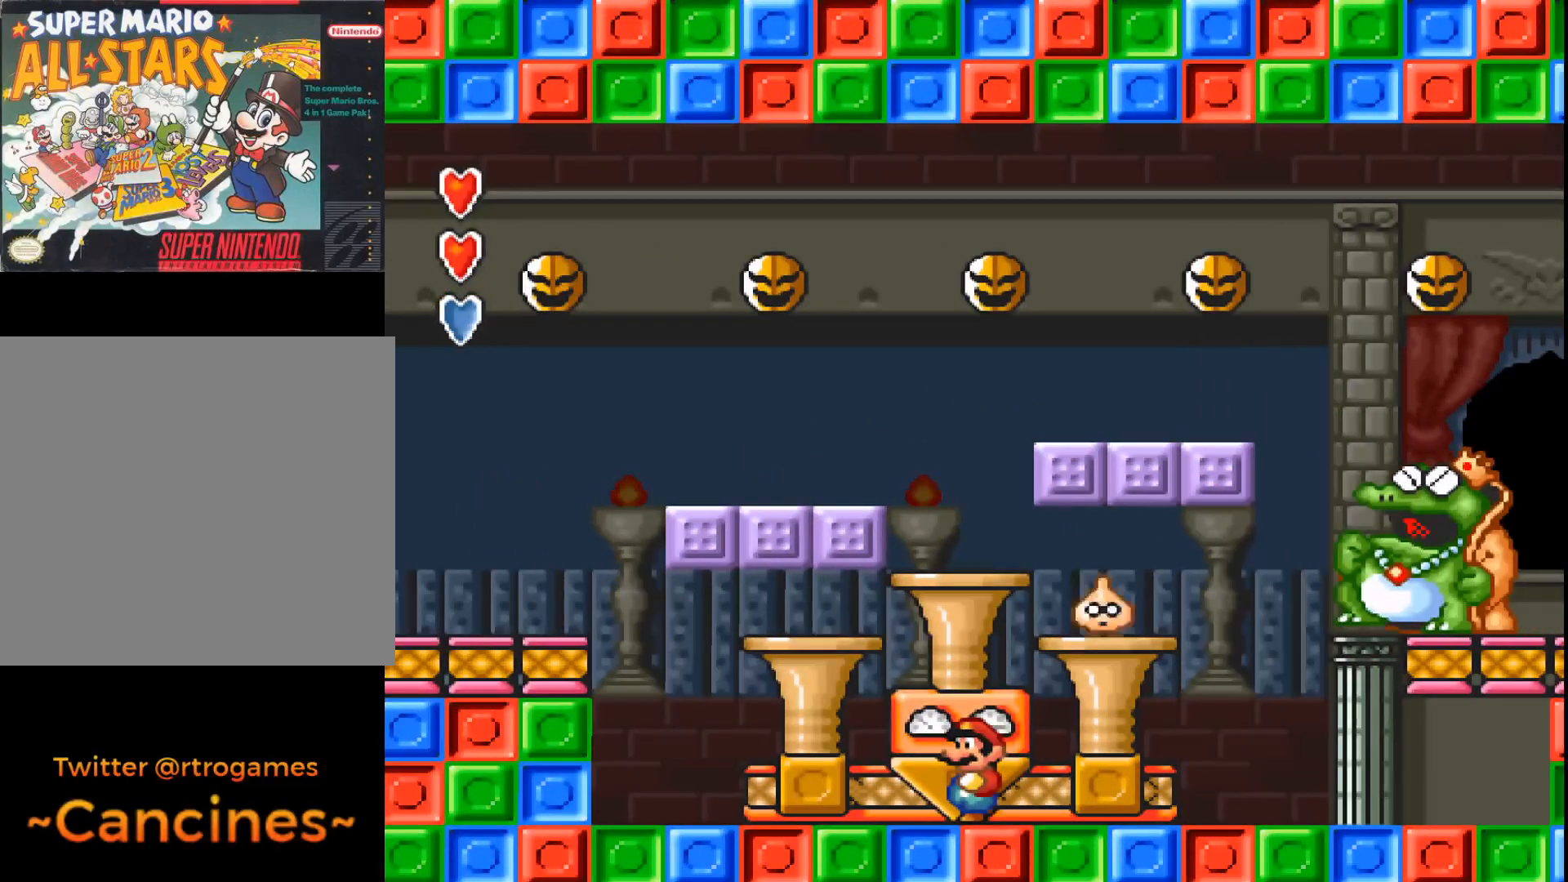
{"buttons": ["A"], "events": []}
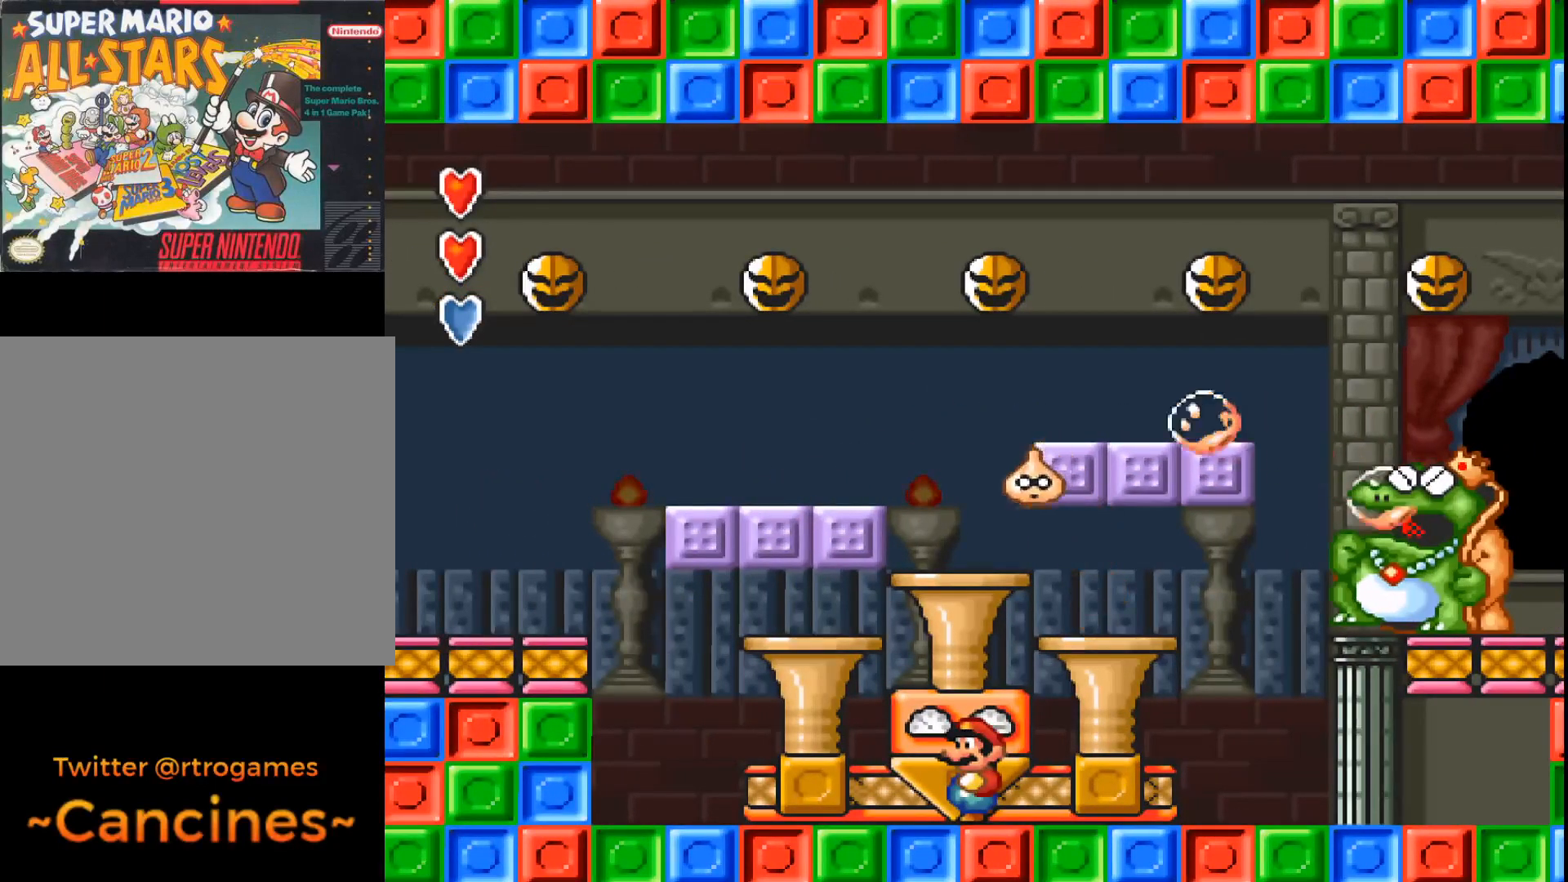
{"buttons": ["A"], "events": [[33, "DPAD_RIGHT", "down"], [133, "DPAD_RIGHT", "up"]]}
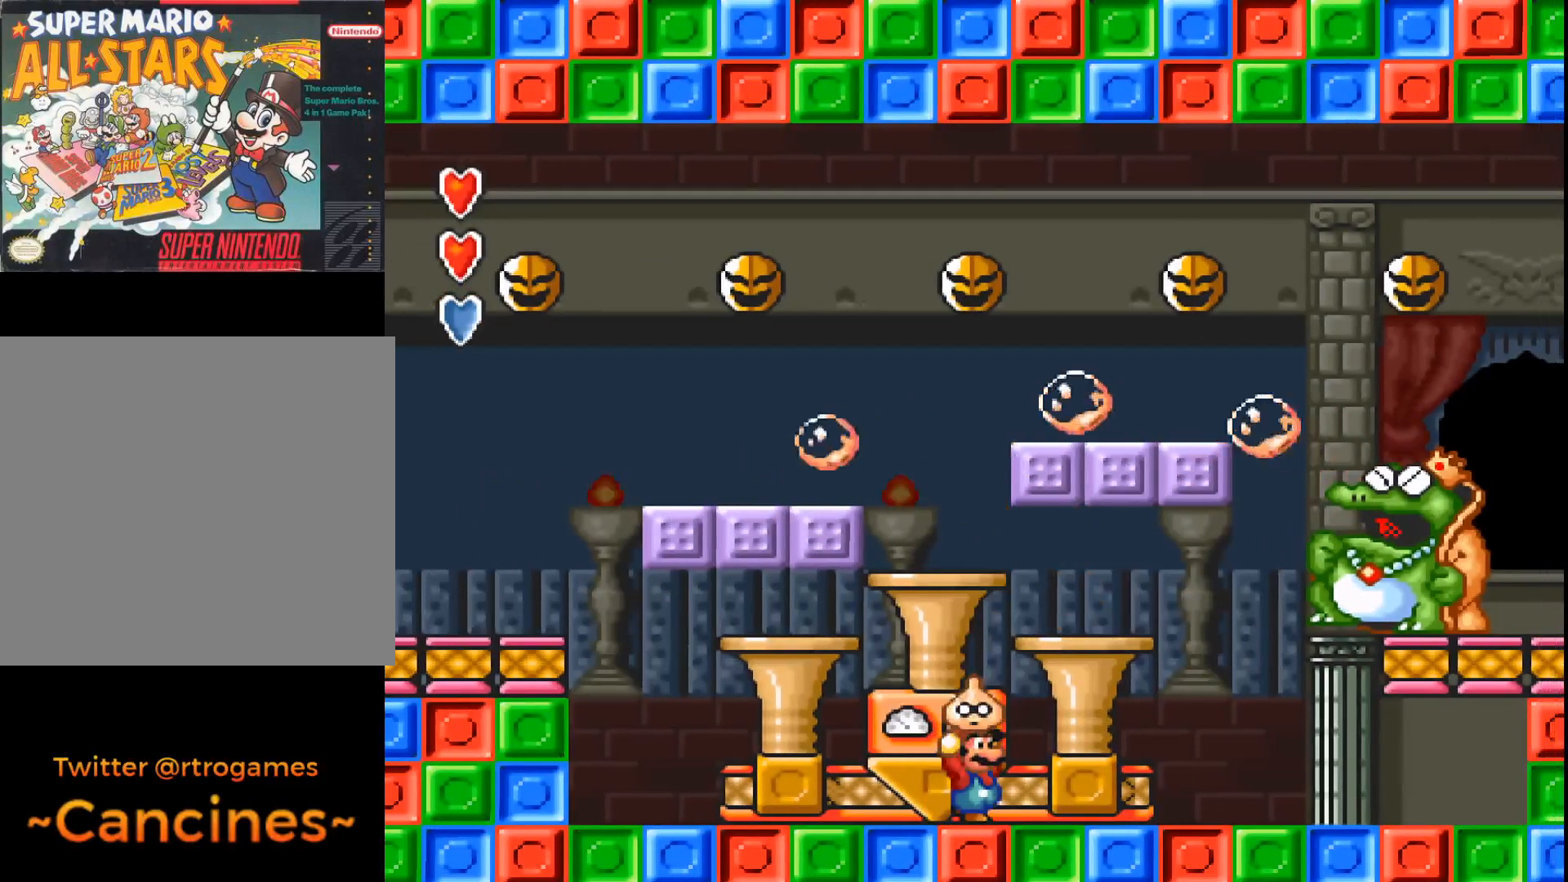
{"buttons": ["A"], "events": []}
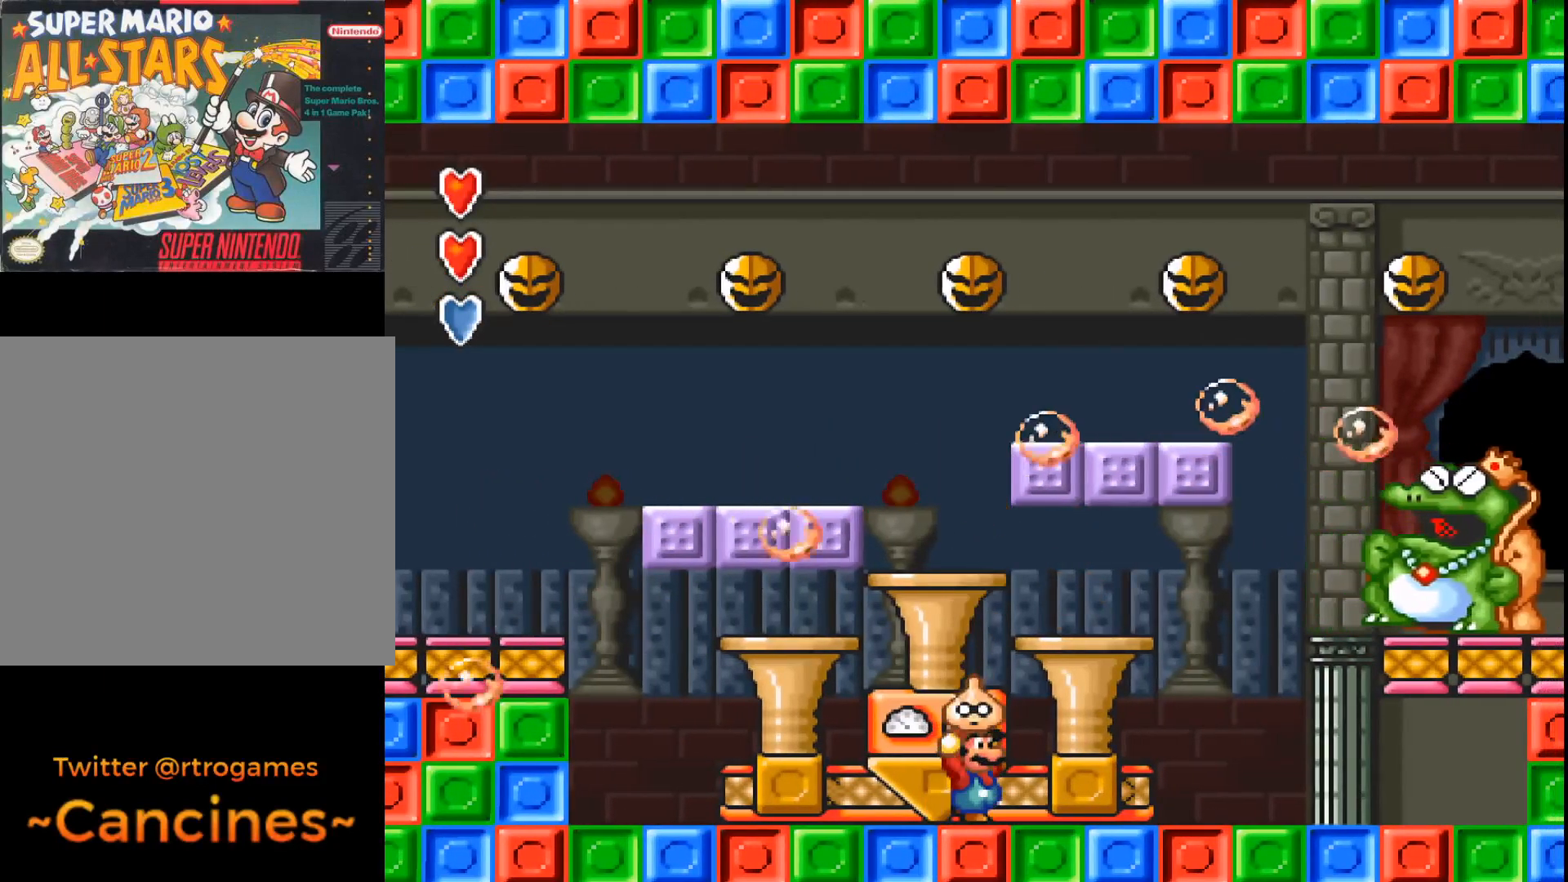
{"buttons": ["A", "DPAD_LEFT"], "events": [[500, "DPAD_LEFT", "down"]]}
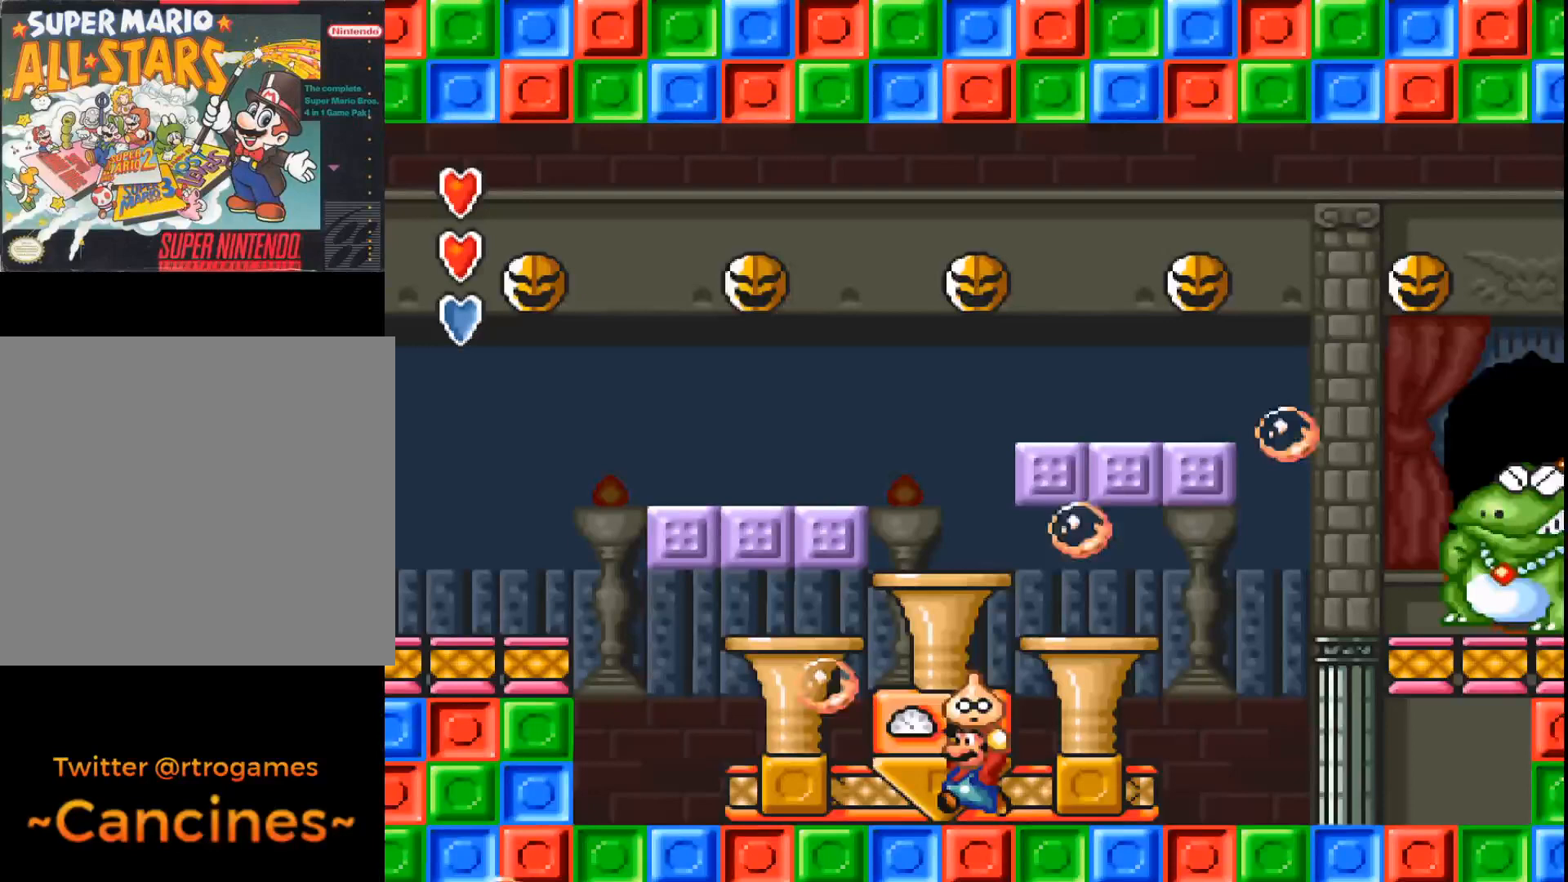
{"buttons": ["A"], "events": [[333, "DPAD_LEFT", "up"]]}
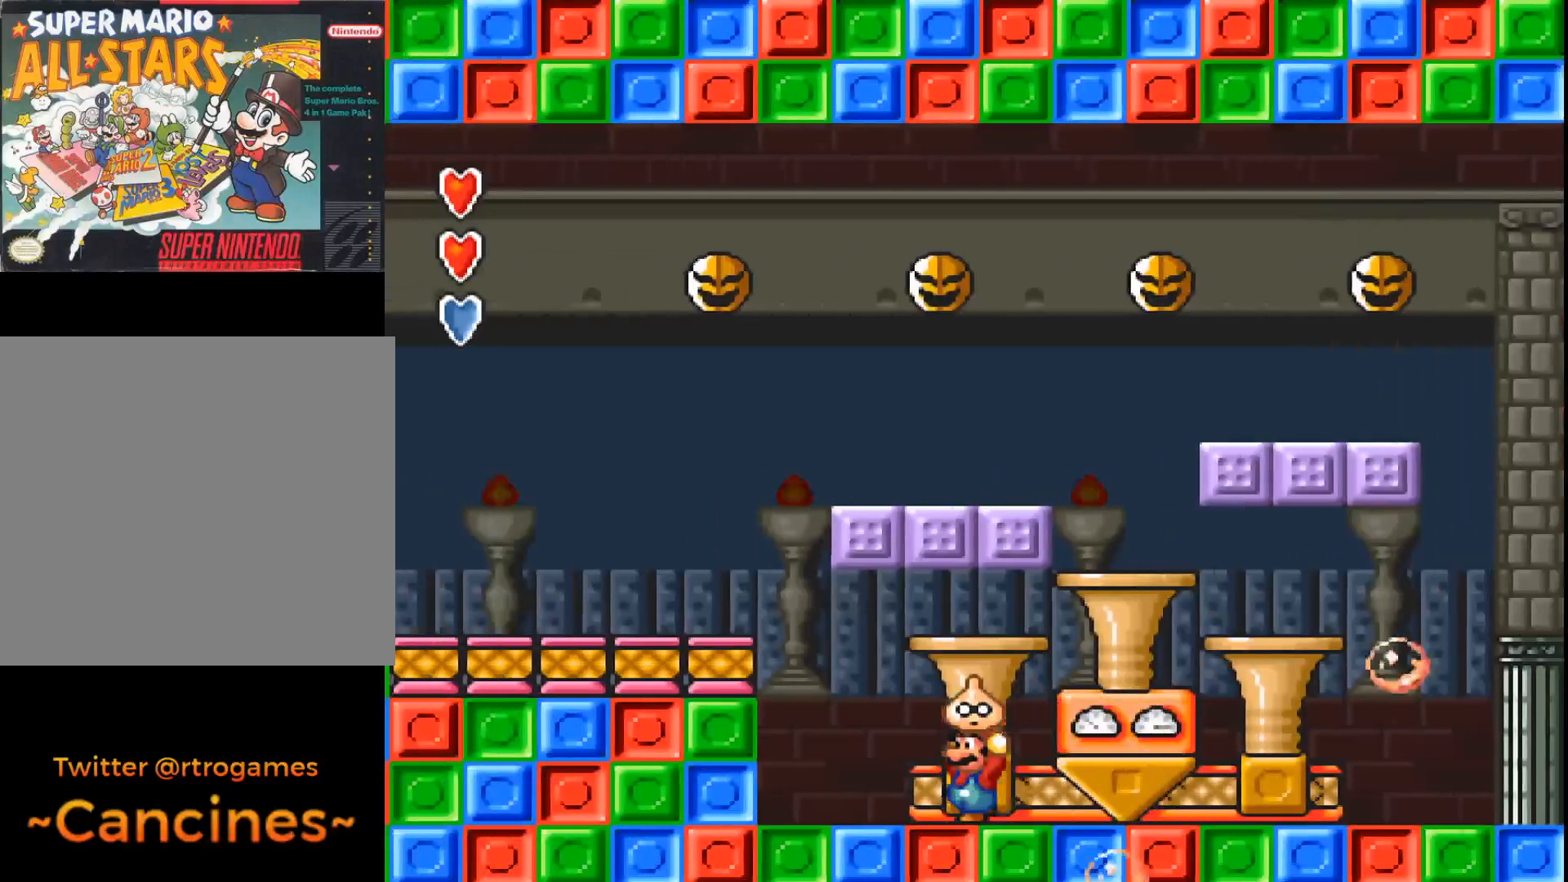
{"buttons": ["A", "DPAD_RIGHT"], "events": [[33, "DPAD_RIGHT", "down"]]}
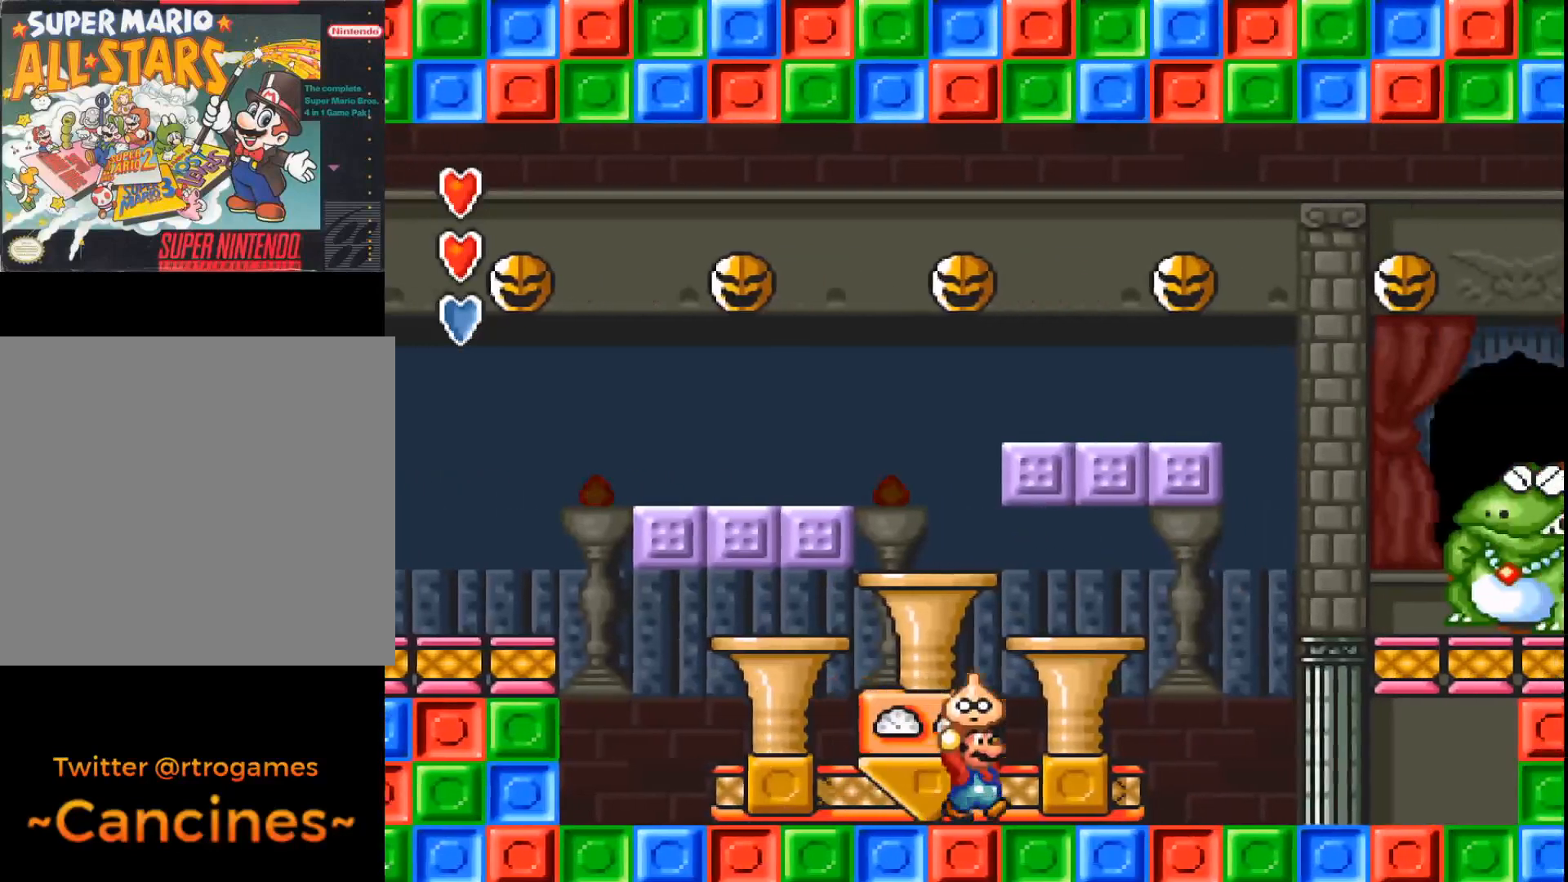
{"buttons": ["A"], "events": [[500, "DPAD_RIGHT", "up"]]}
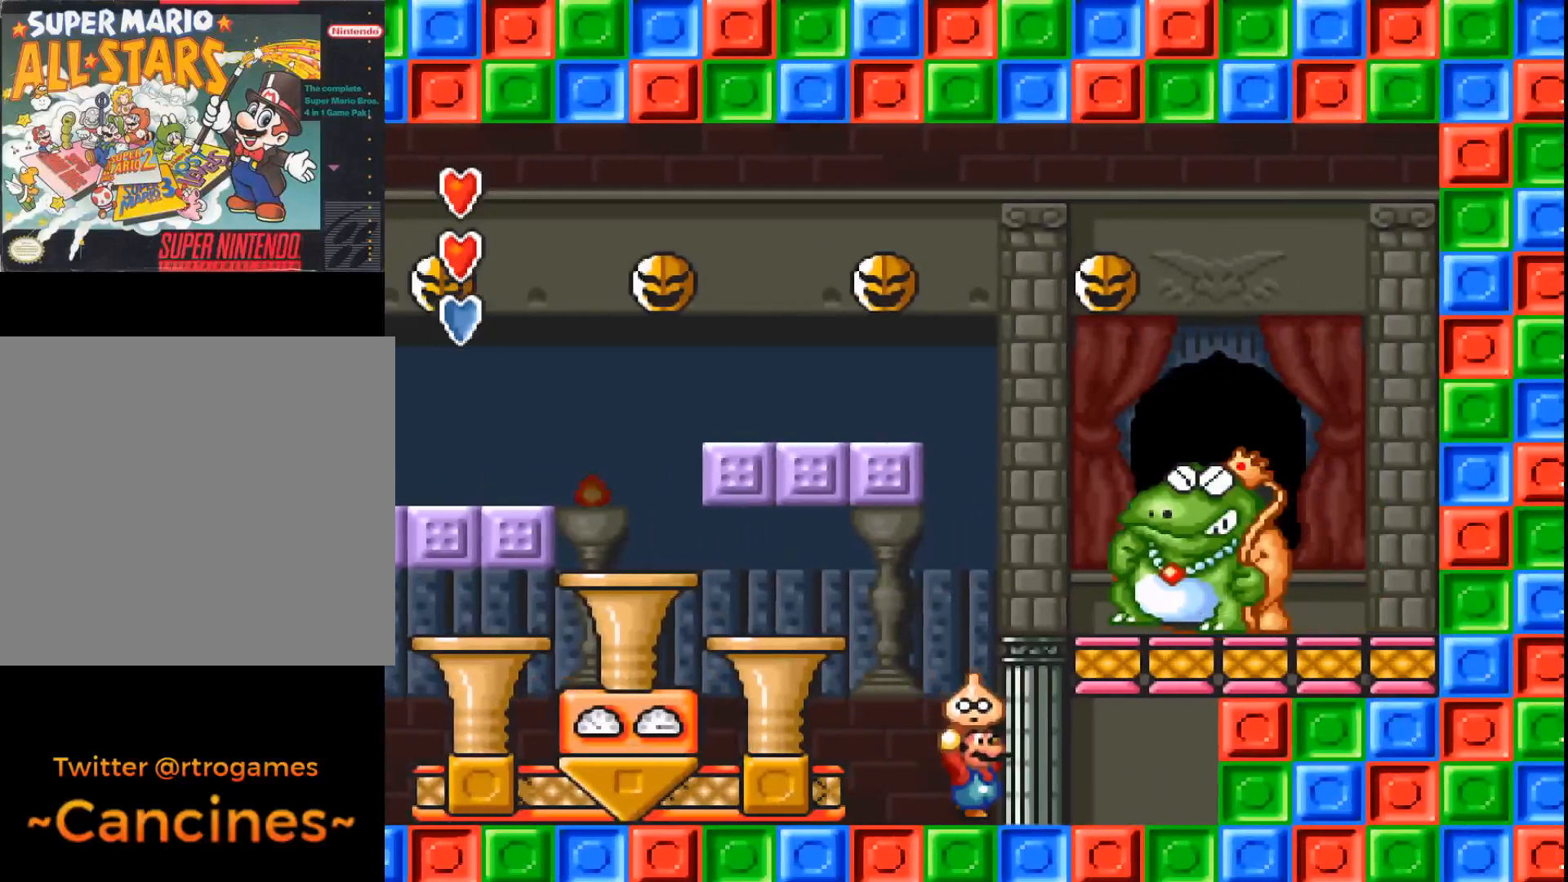
{"buttons": ["A"], "events": []}
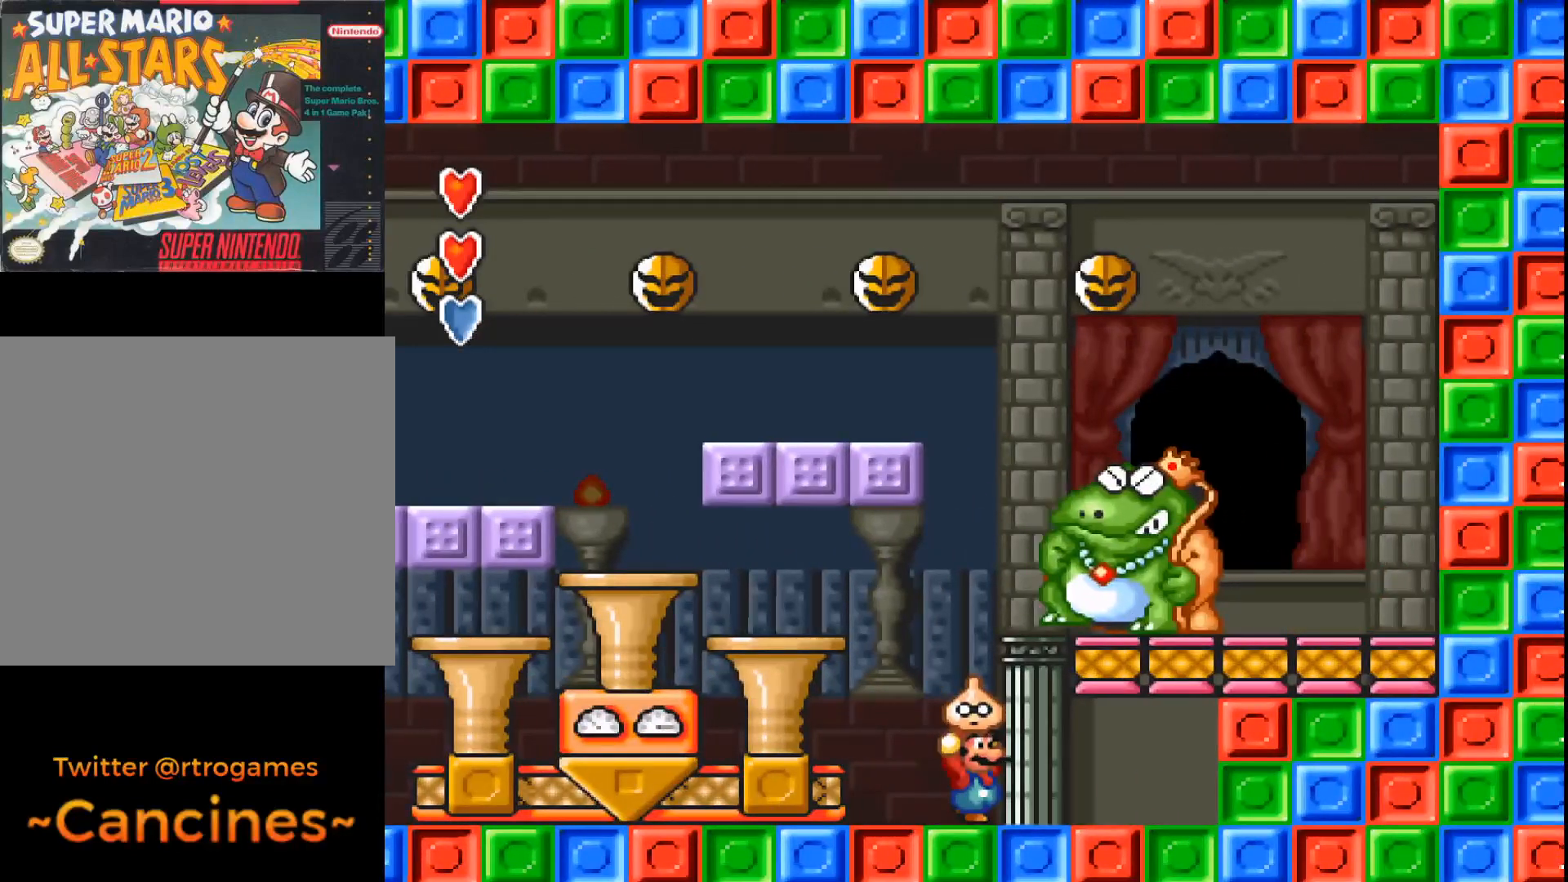
{"buttons": ["A", "B"], "events": [[500, "B", "down"]]}